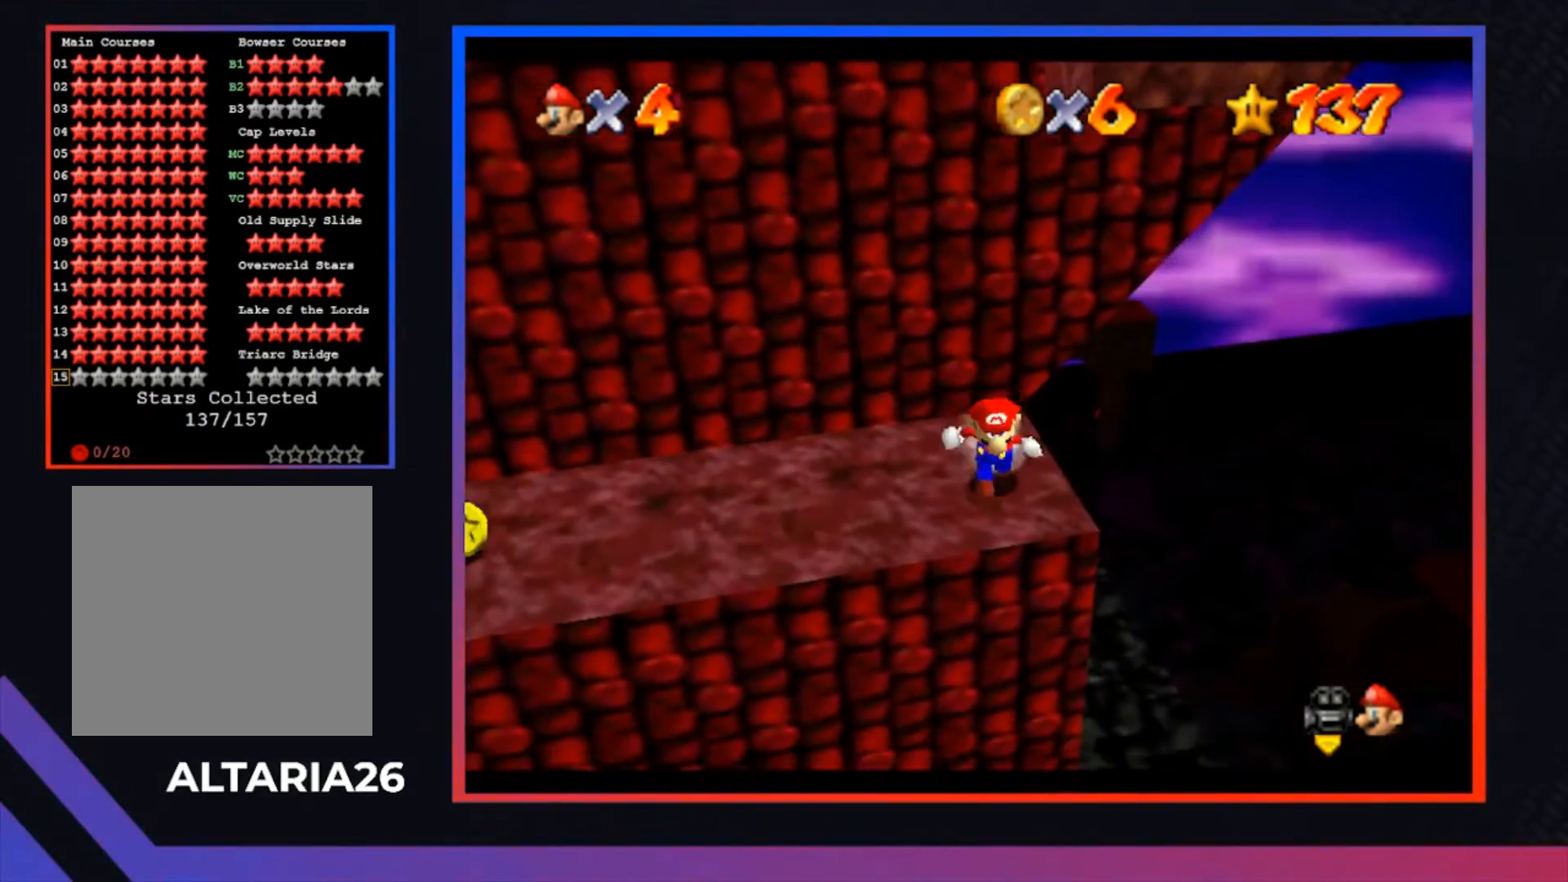
Gameplay with a controller (Xbox layout); each line is a JSON object with the inputs held at the frame after it. "events" lists button and stick changes between this image and that frame as [ms after this image, input, new state], when the widget could be followed in between.
{"buttons": ["A"], "left_stick": "up", "right_stick": "center", "events": [[133, "left_stick", "up"], [233, "A", "down"]]}
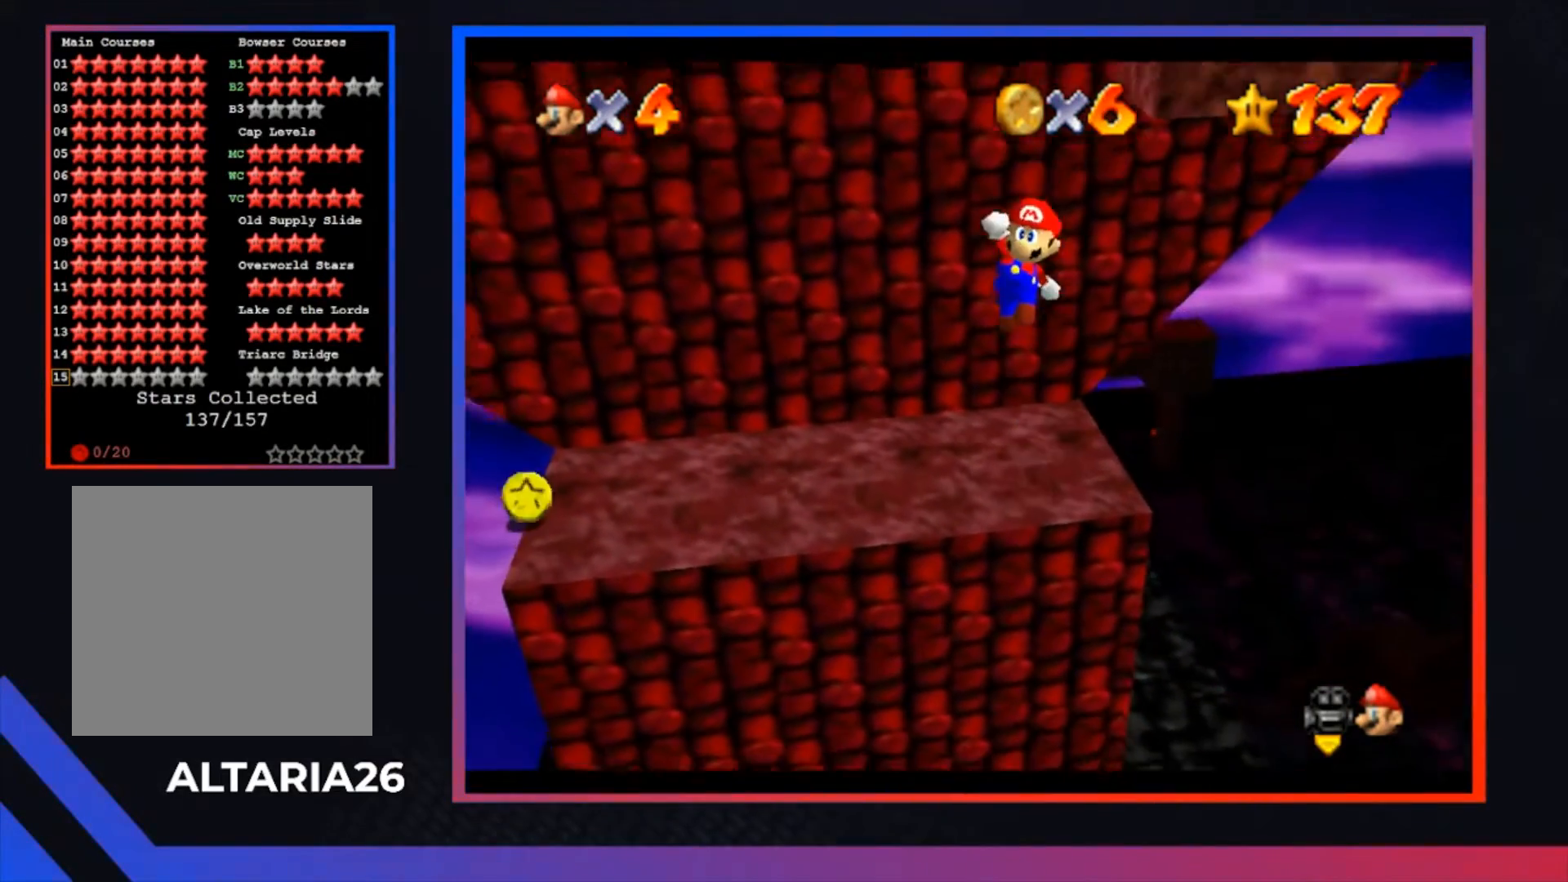
{"buttons": [], "left_stick": "center", "right_stick": "center", "events": [[33, "left_stick", "up-right"], [233, "left_stick", "up"], [333, "A", "up"], [467, "left_stick", "center"]]}
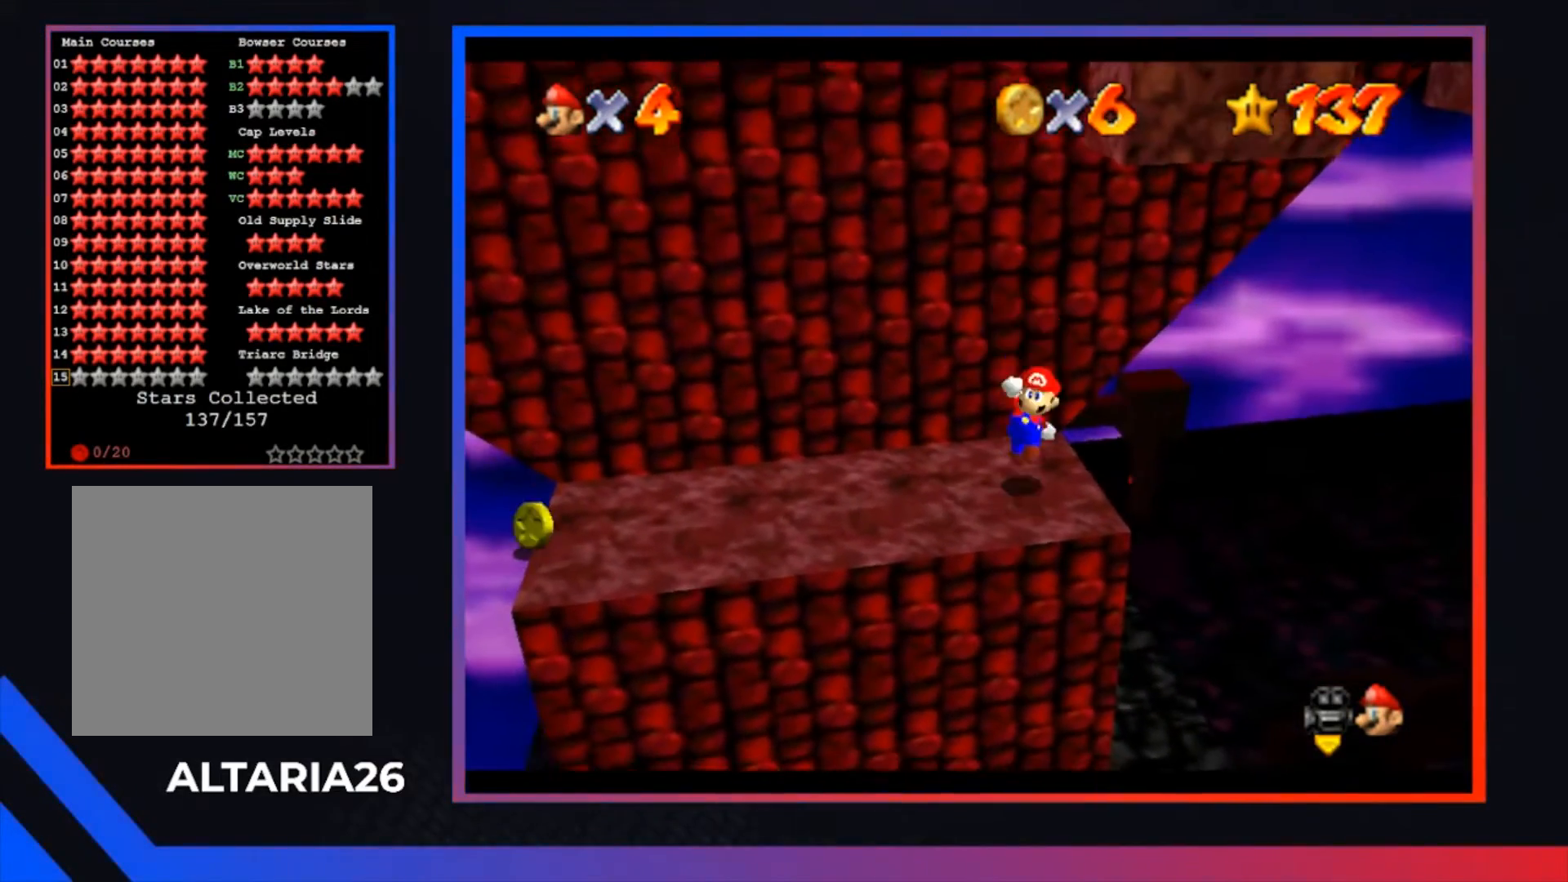
{"buttons": [], "left_stick": "center", "right_stick": "center", "events": []}
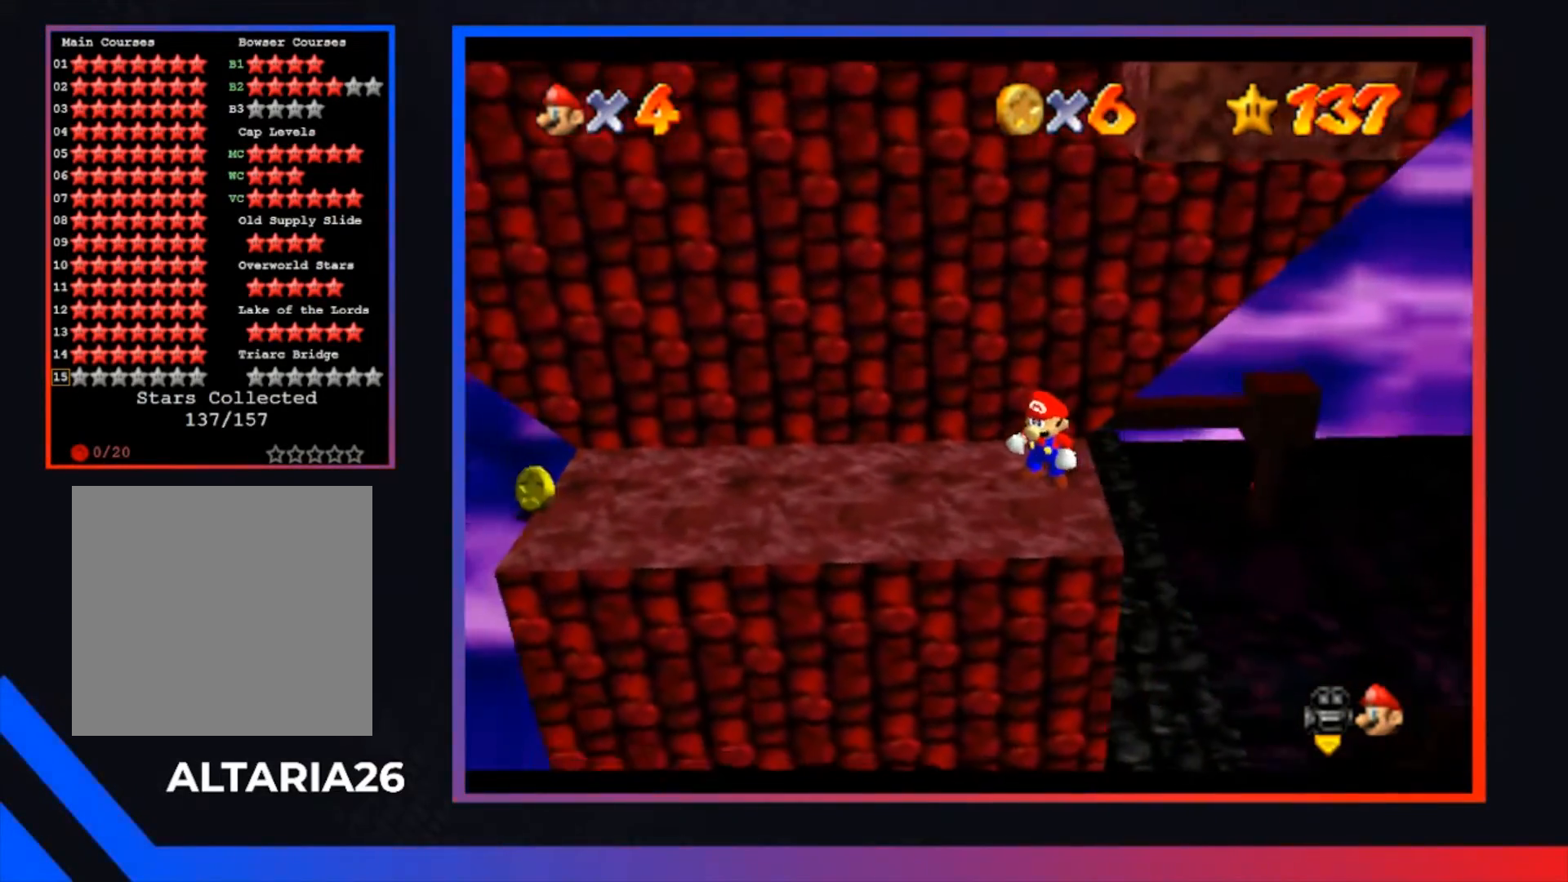
{"buttons": [], "left_stick": "up-right", "right_stick": "center", "events": [[400, "left_stick", "up-right"]]}
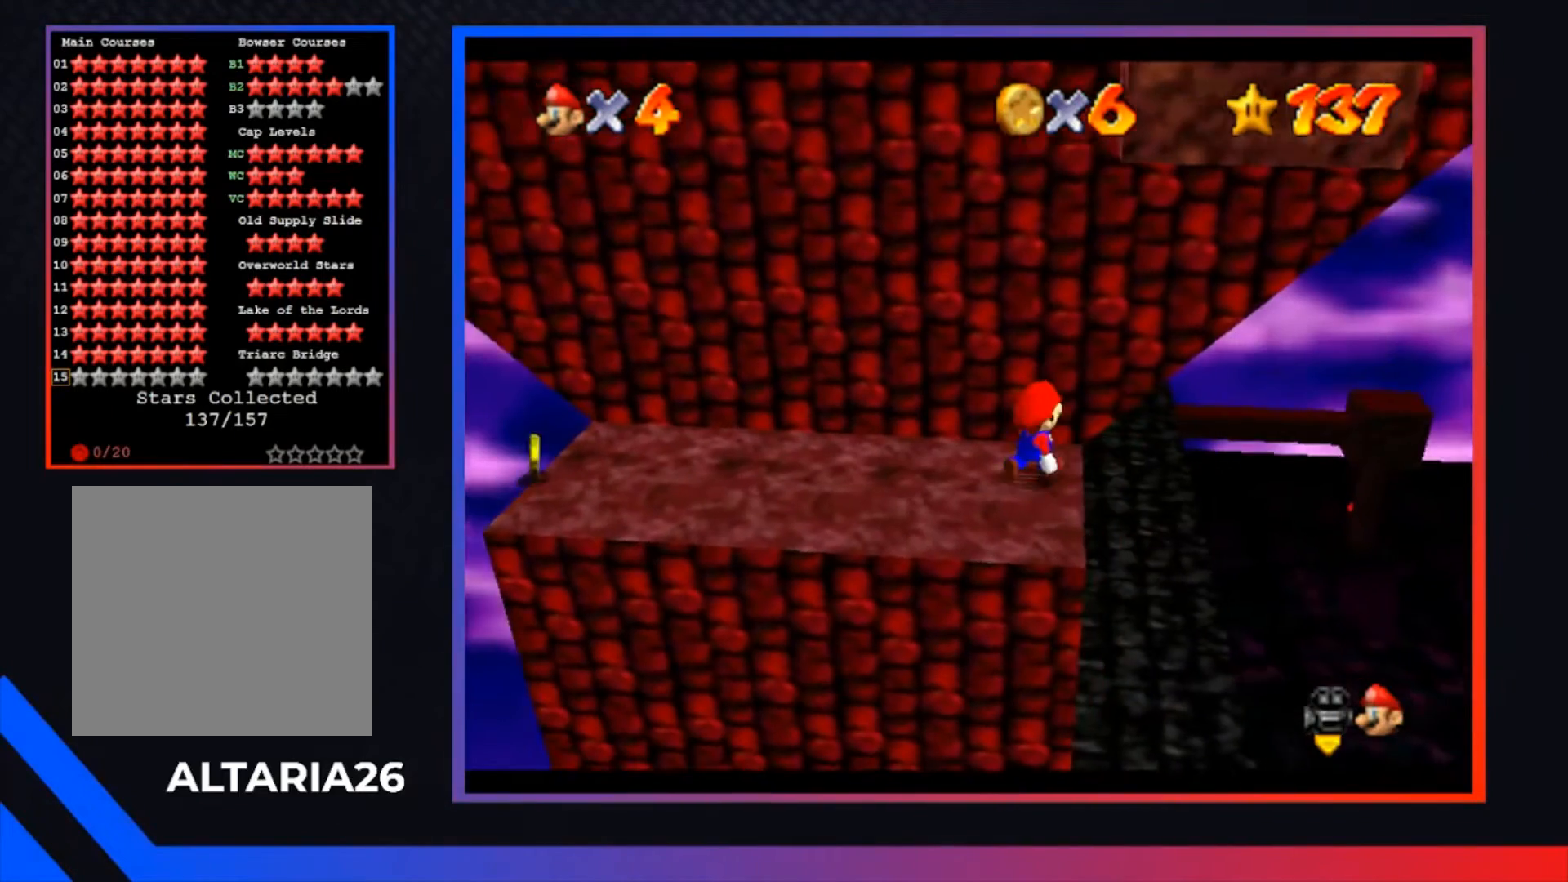
{"buttons": [], "left_stick": "up", "right_stick": "center", "events": [[33, "left_stick", "center"], [500, "left_stick", "up"]]}
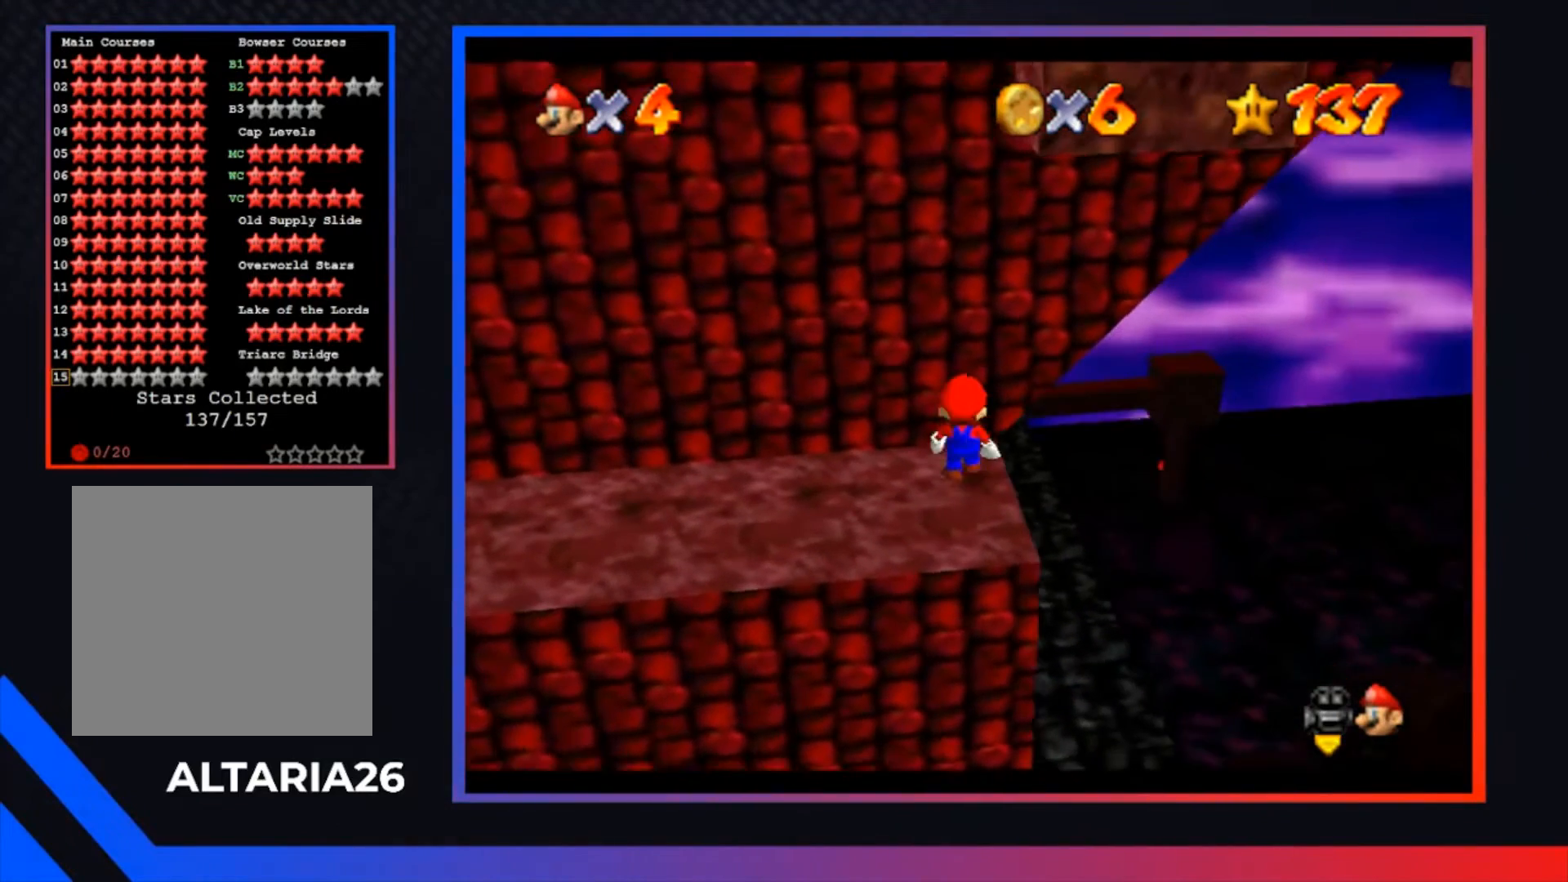
{"buttons": [], "left_stick": "right", "right_stick": "center", "events": [[67, "left_stick", "center"], [333, "A", "down"], [467, "A", "up"], [467, "left_stick", "right"]]}
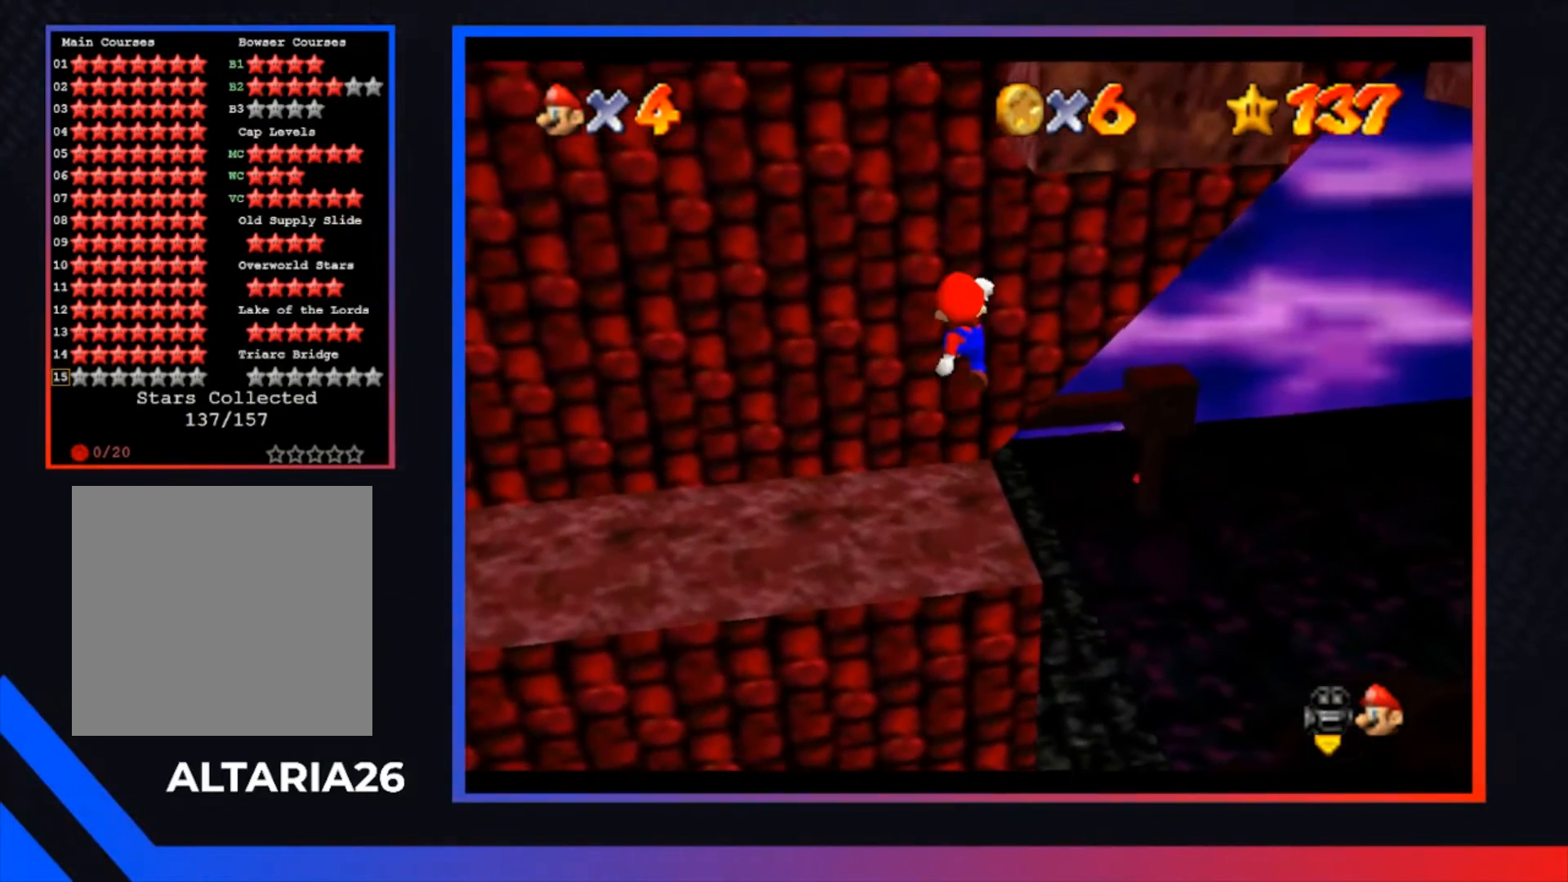
{"buttons": [], "left_stick": "center", "right_stick": "center", "events": [[67, "left_stick", "up"], [133, "left_stick", "center"]]}
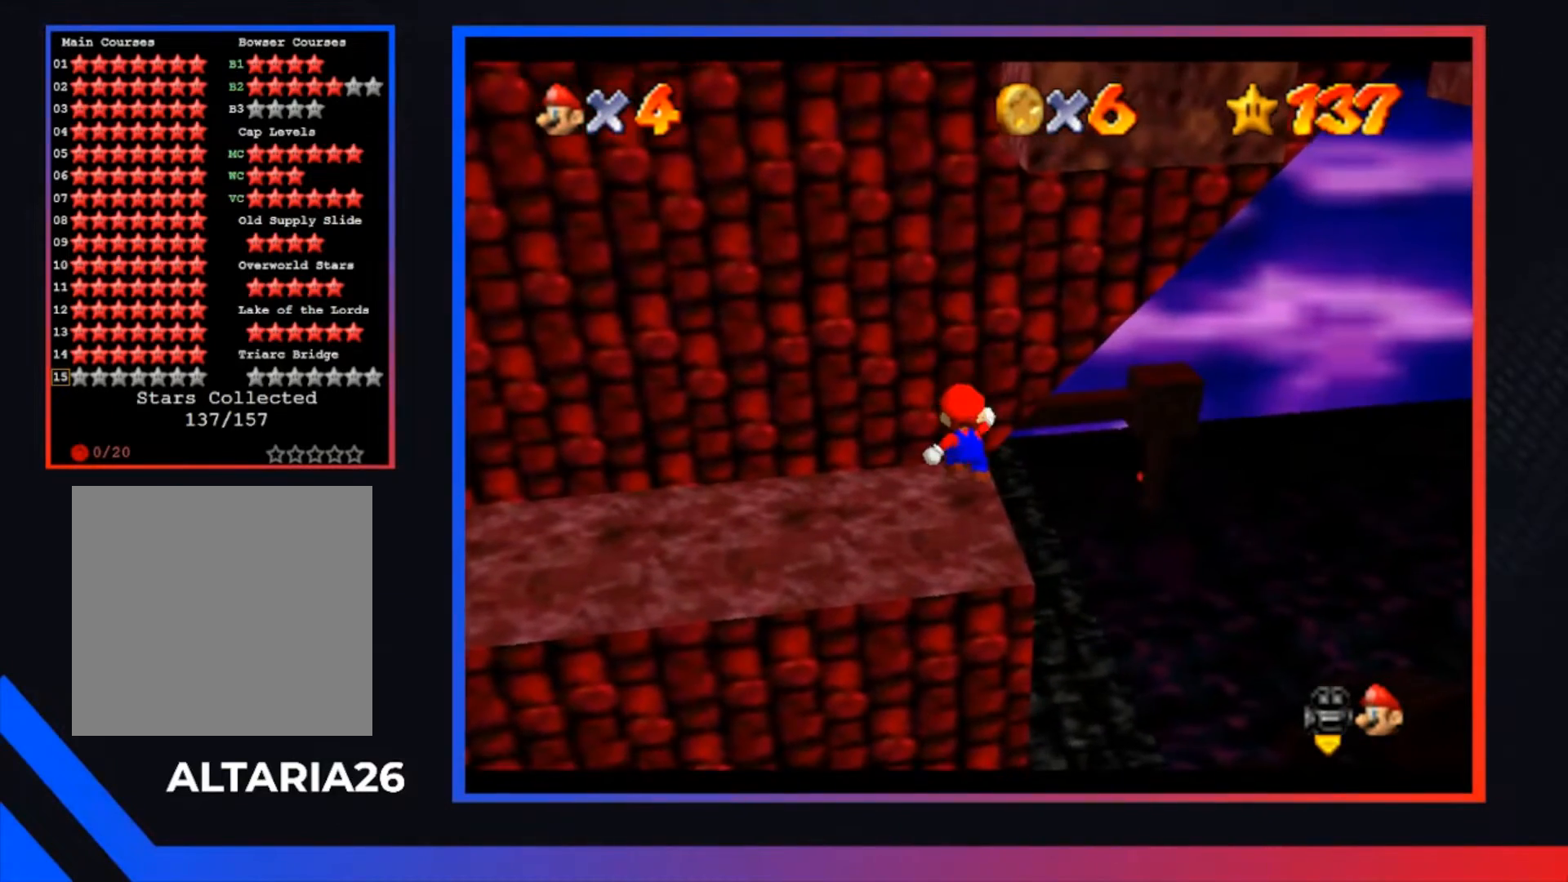
{"buttons": [], "left_stick": "center", "right_stick": "center", "events": []}
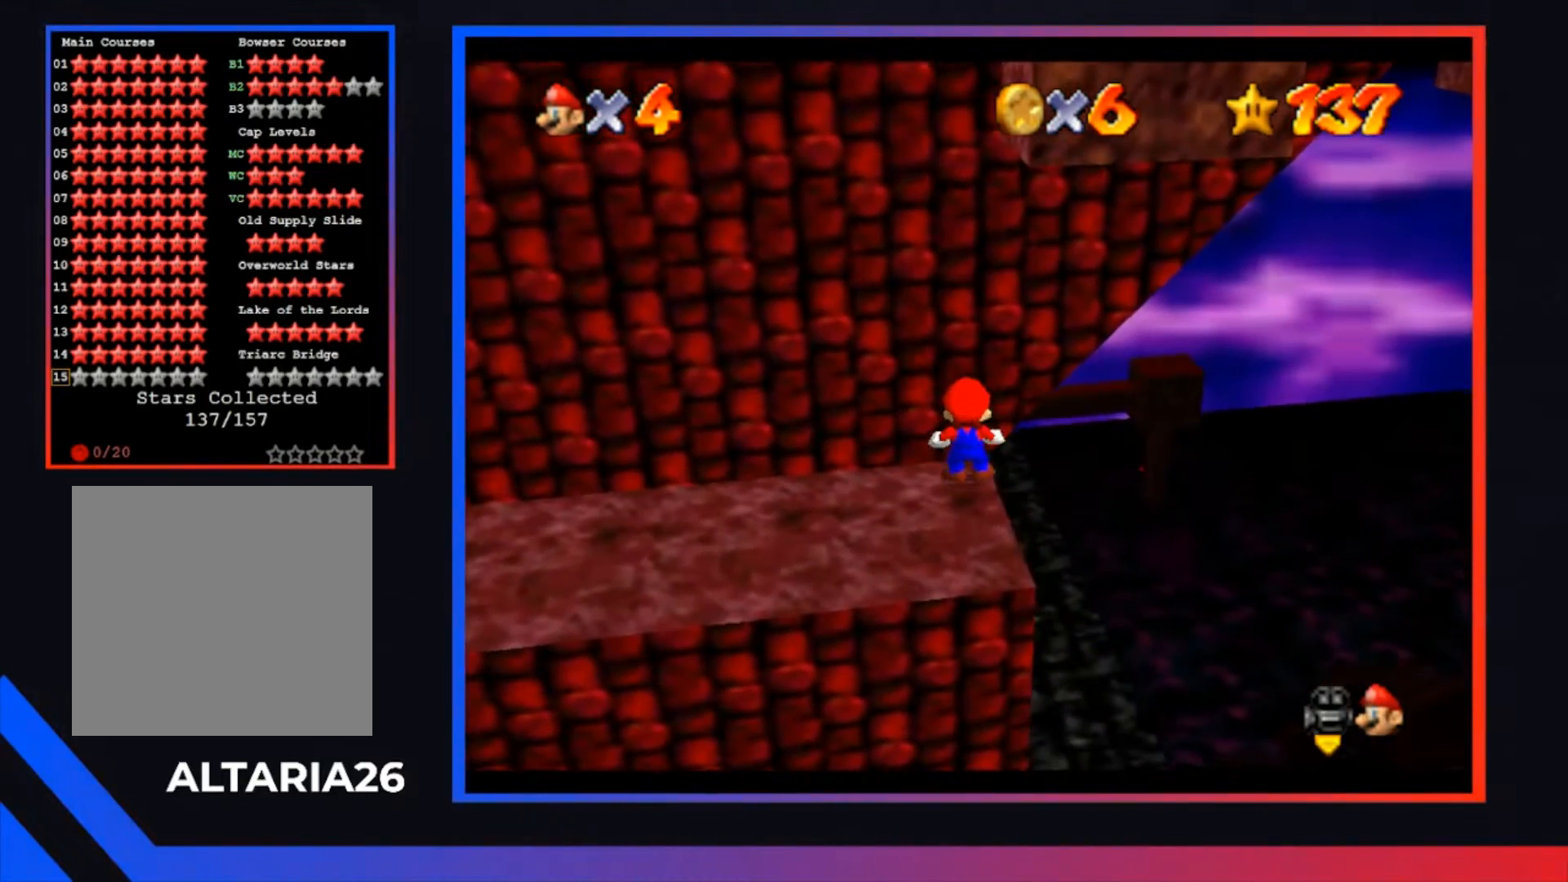
{"buttons": [], "left_stick": "down", "right_stick": "center", "events": [[233, "left_stick", "down"]]}
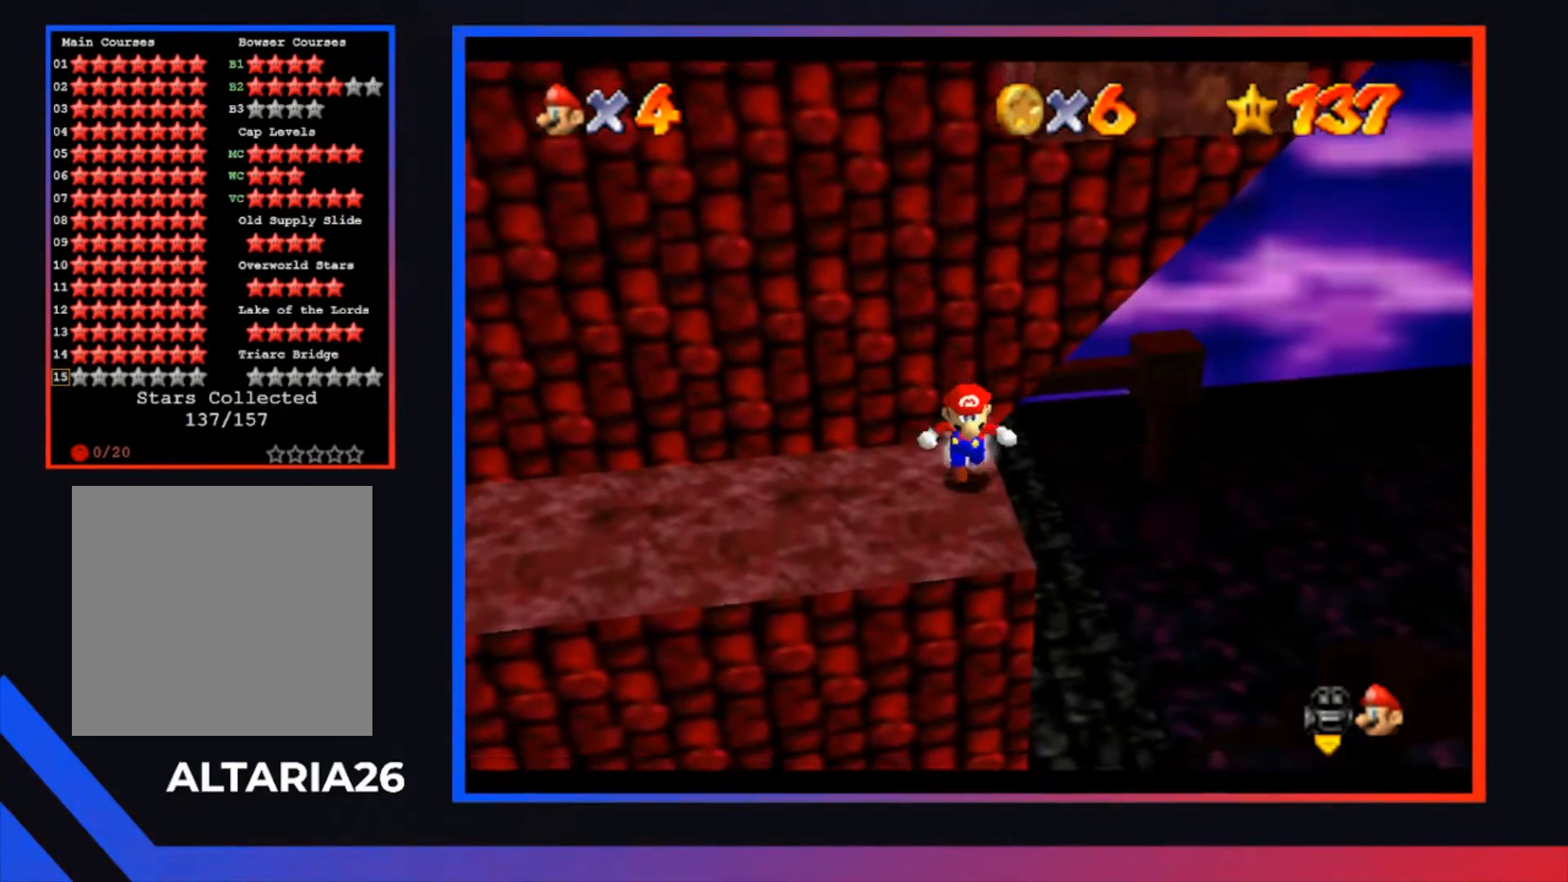
{"buttons": ["A"], "left_stick": "up", "right_stick": "center", "events": [[367, "left_stick", "up"], [433, "A", "down"]]}
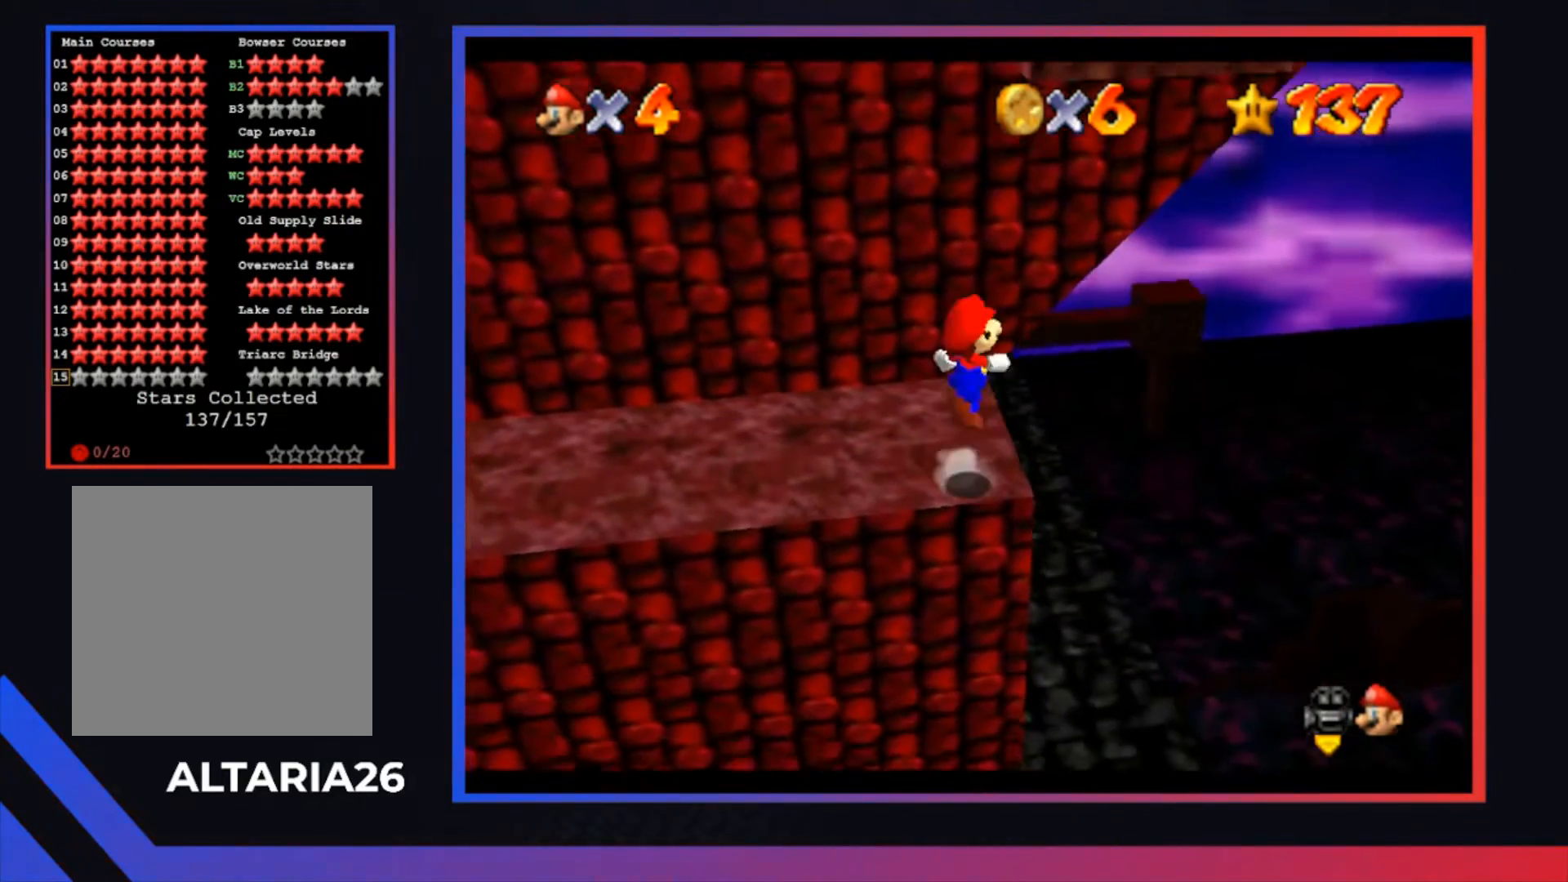
{"buttons": ["A"], "left_stick": "up", "right_stick": "center", "events": [[267, "left_stick", "up-left"], [367, "A", "up"], [433, "left_stick", "up"], [467, "A", "down"]]}
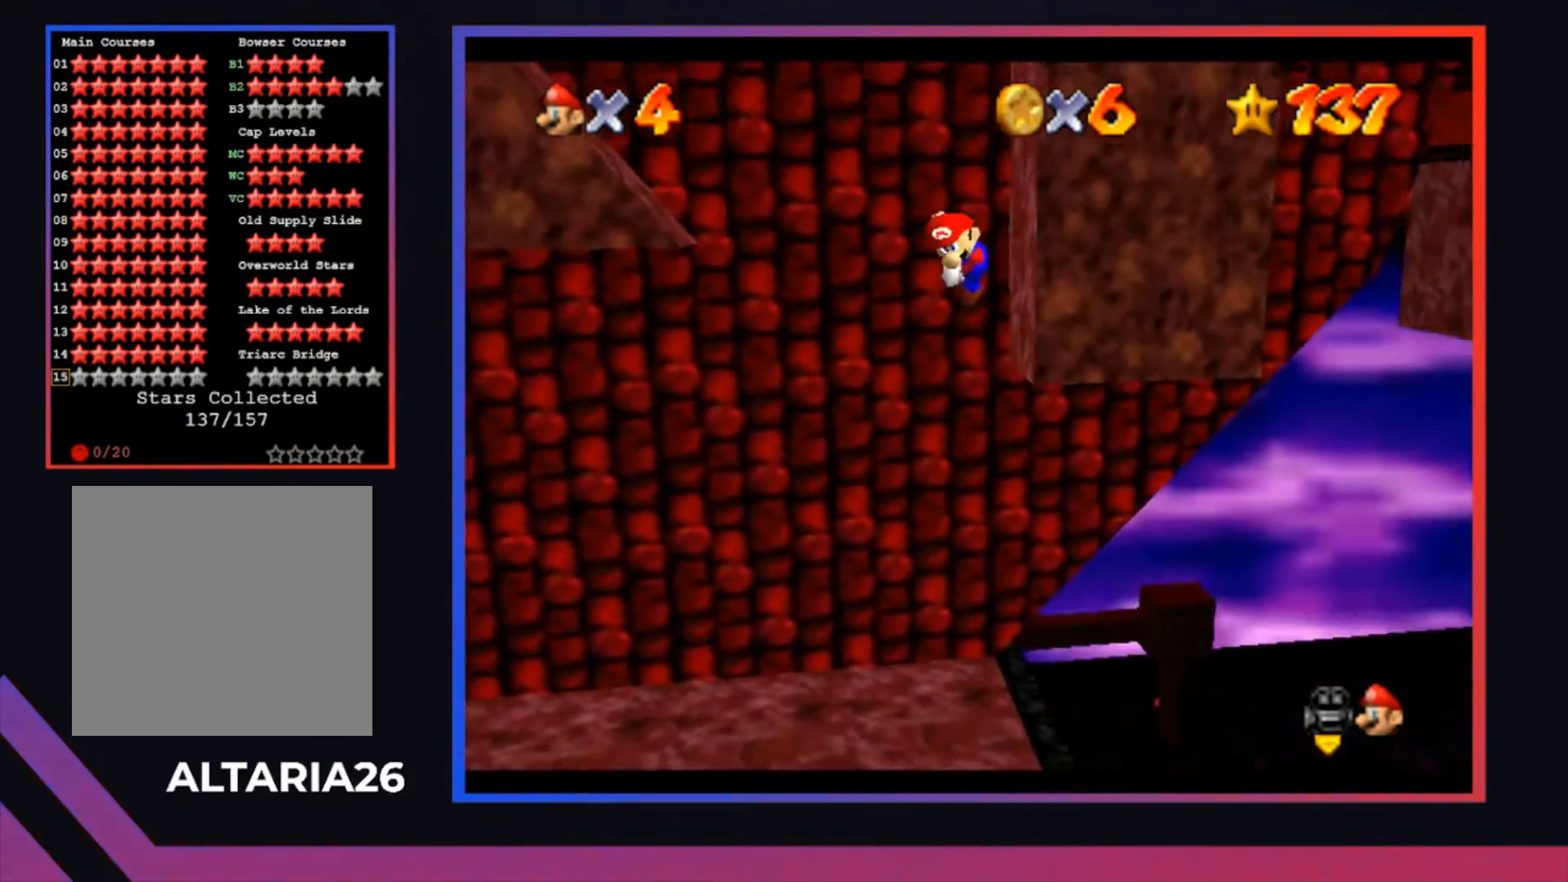
{"buttons": ["A"], "left_stick": "up", "right_stick": "center", "events": []}
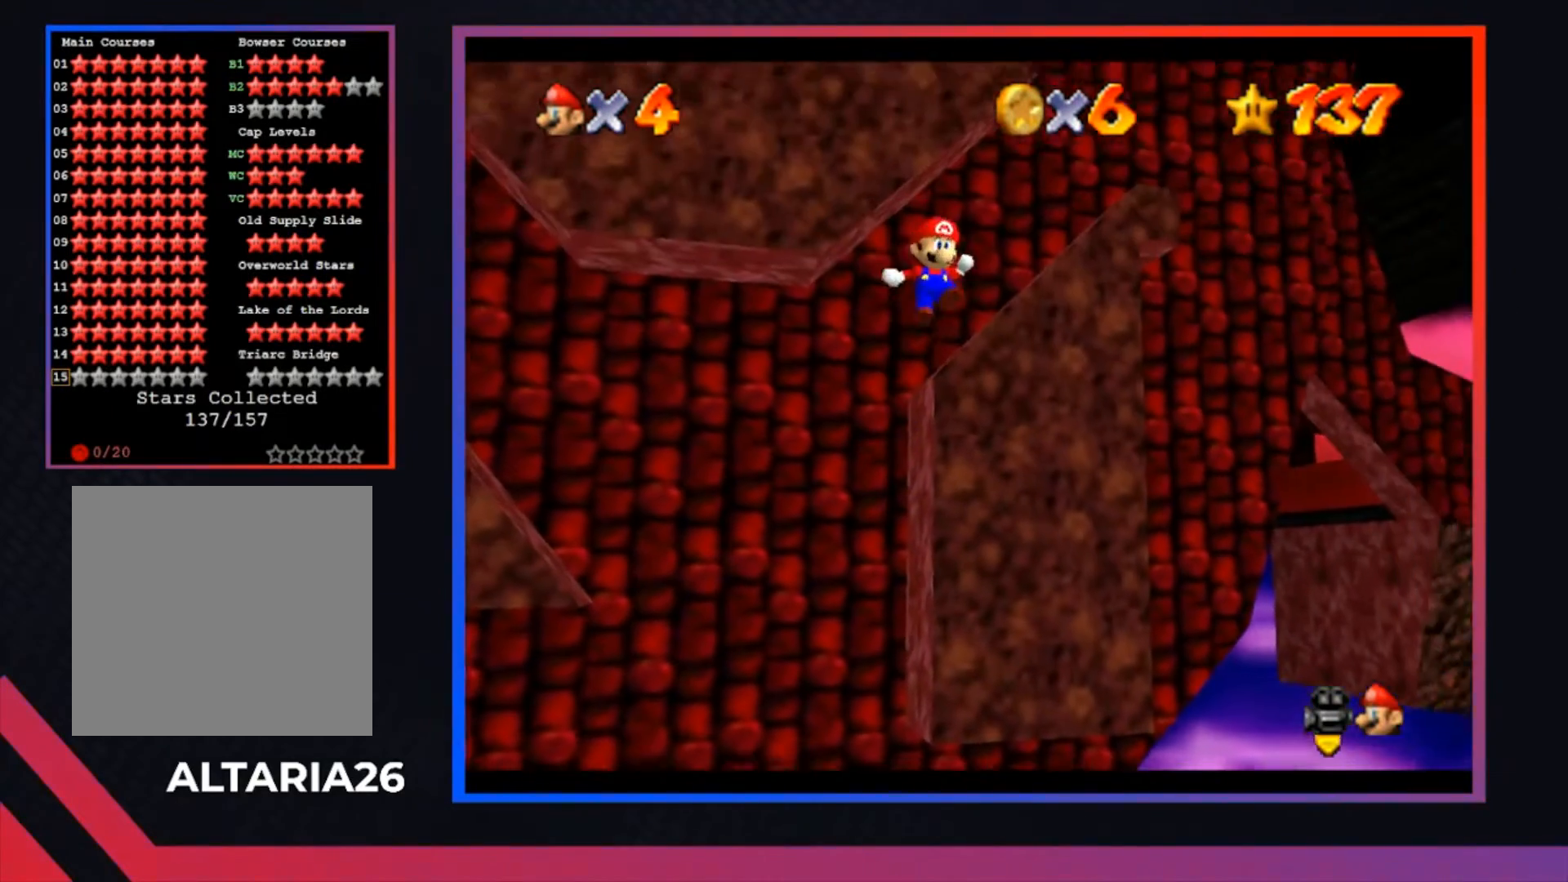
{"buttons": ["A"], "left_stick": "up-right", "right_stick": "center", "events": [[400, "left_stick", "up-right"]]}
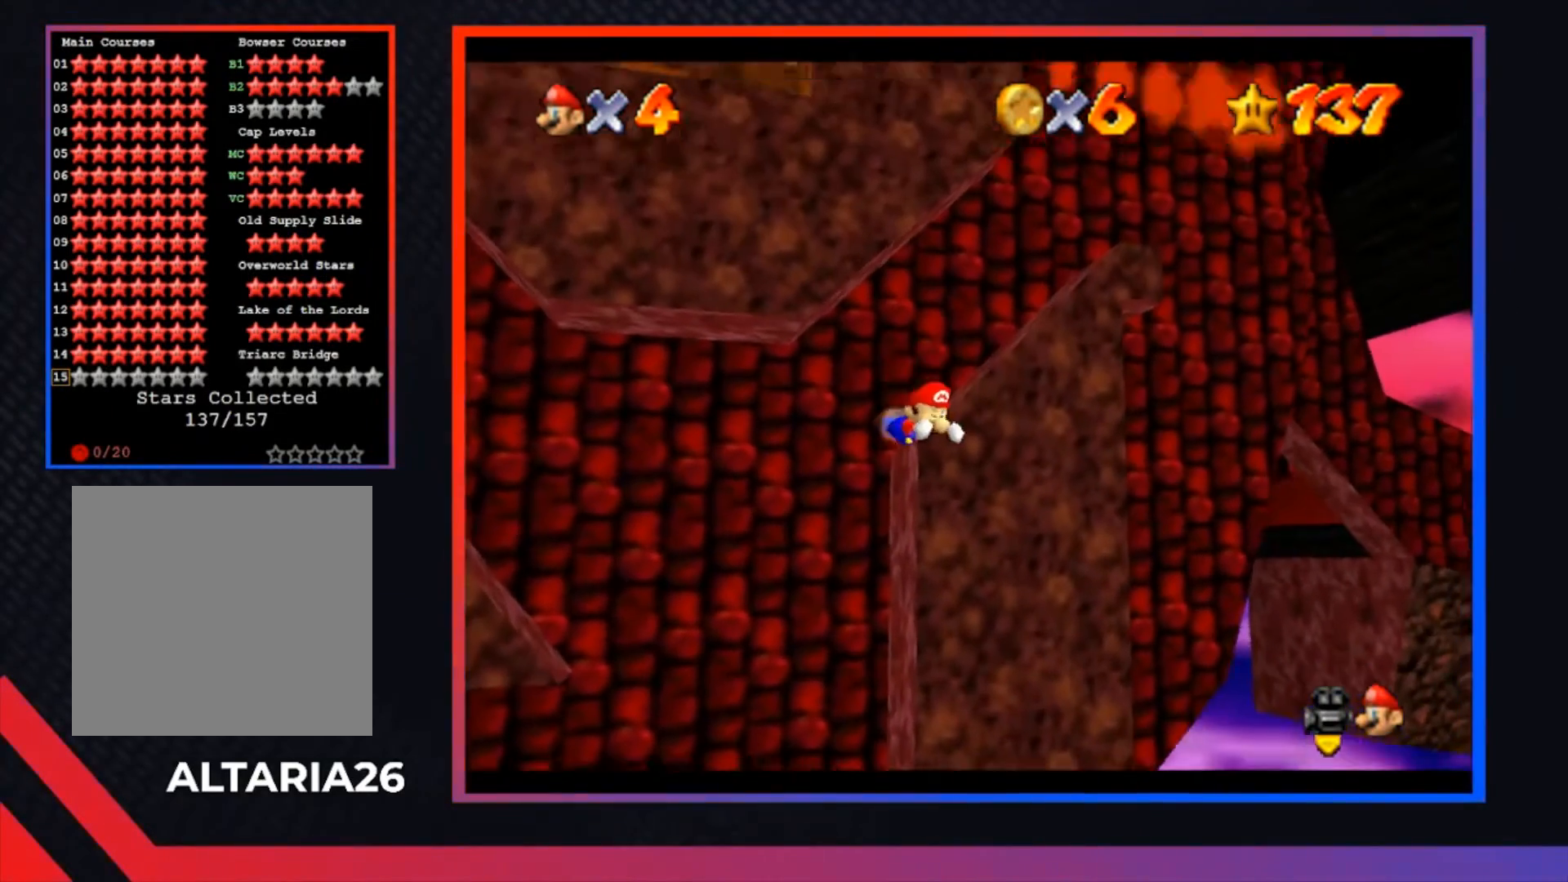
{"buttons": ["A"], "left_stick": "up-right", "right_stick": "center", "events": []}
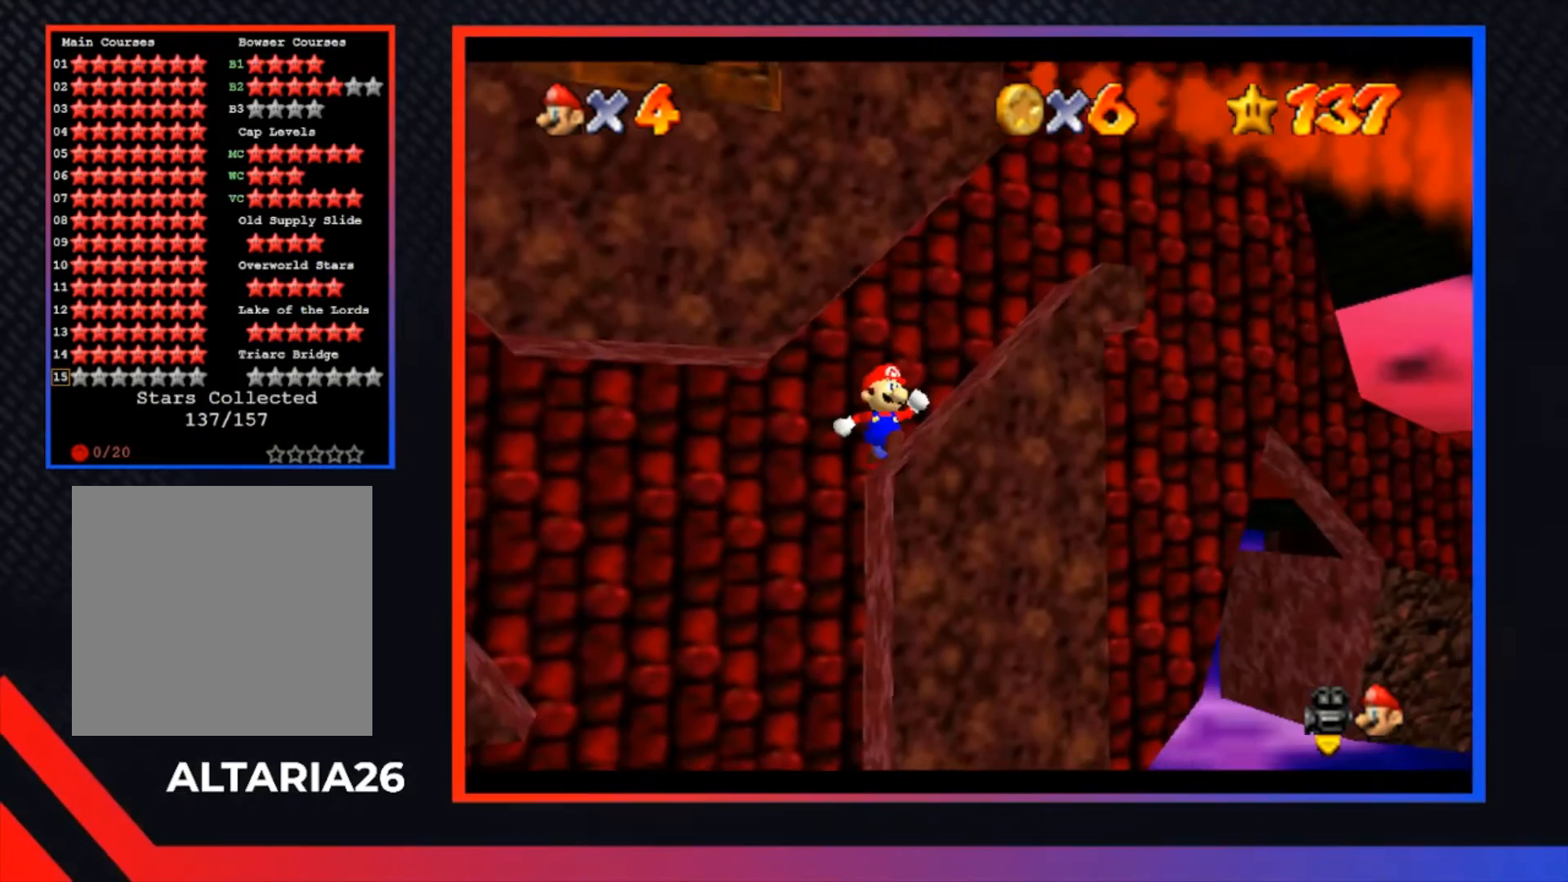
{"buttons": ["A"], "left_stick": "up-right", "right_stick": "center", "events": []}
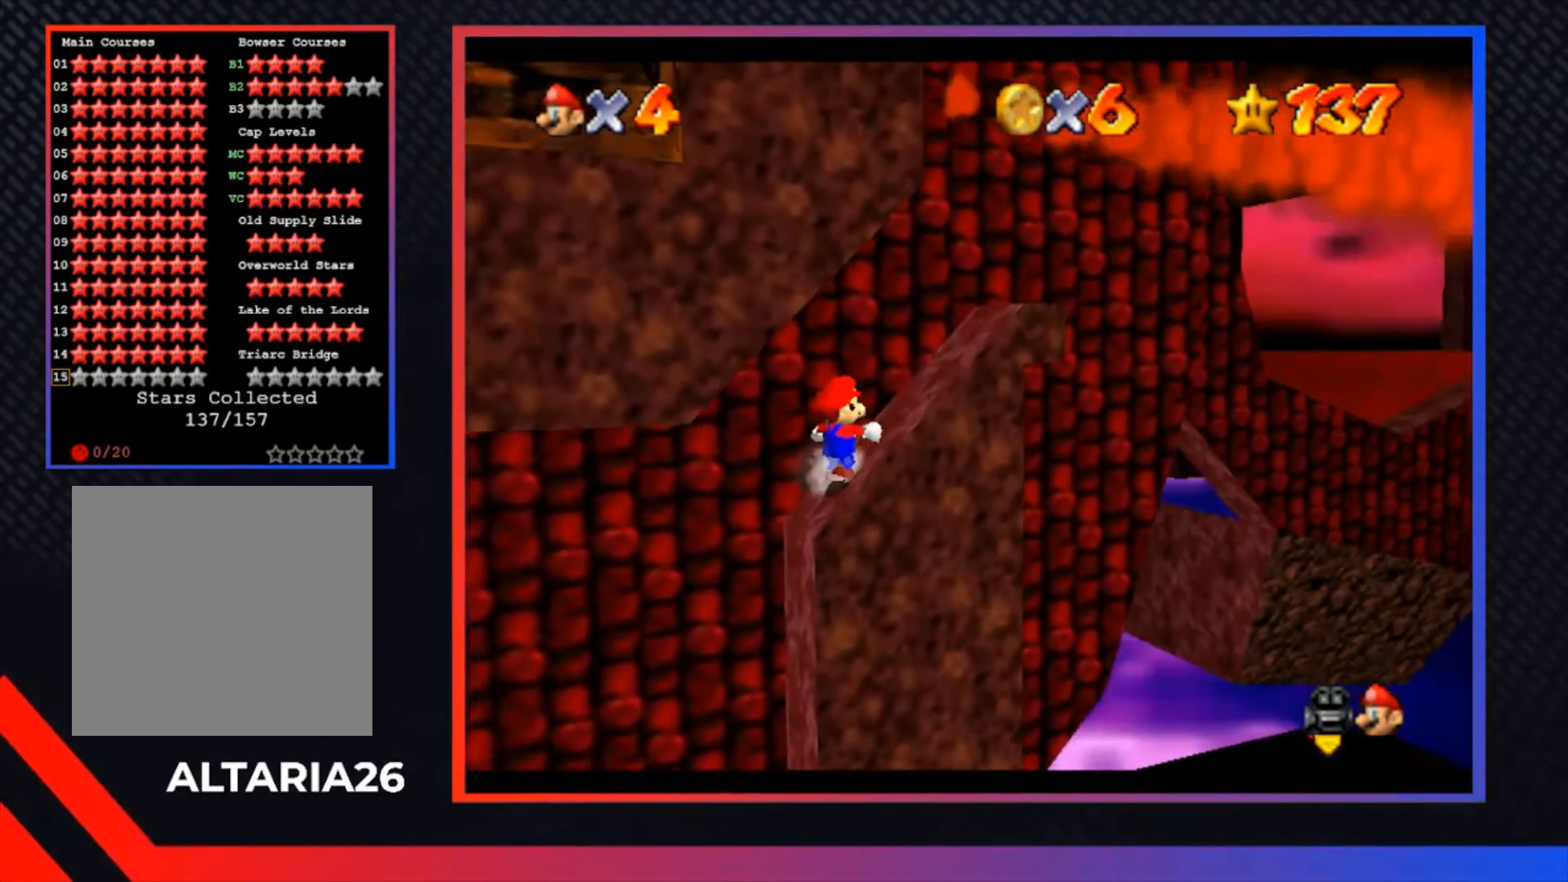
{"buttons": ["A", "X"], "left_stick": "up-right", "right_stick": "center", "events": [[100, "X", "down"], [267, "X", "up"], [500, "X", "down"]]}
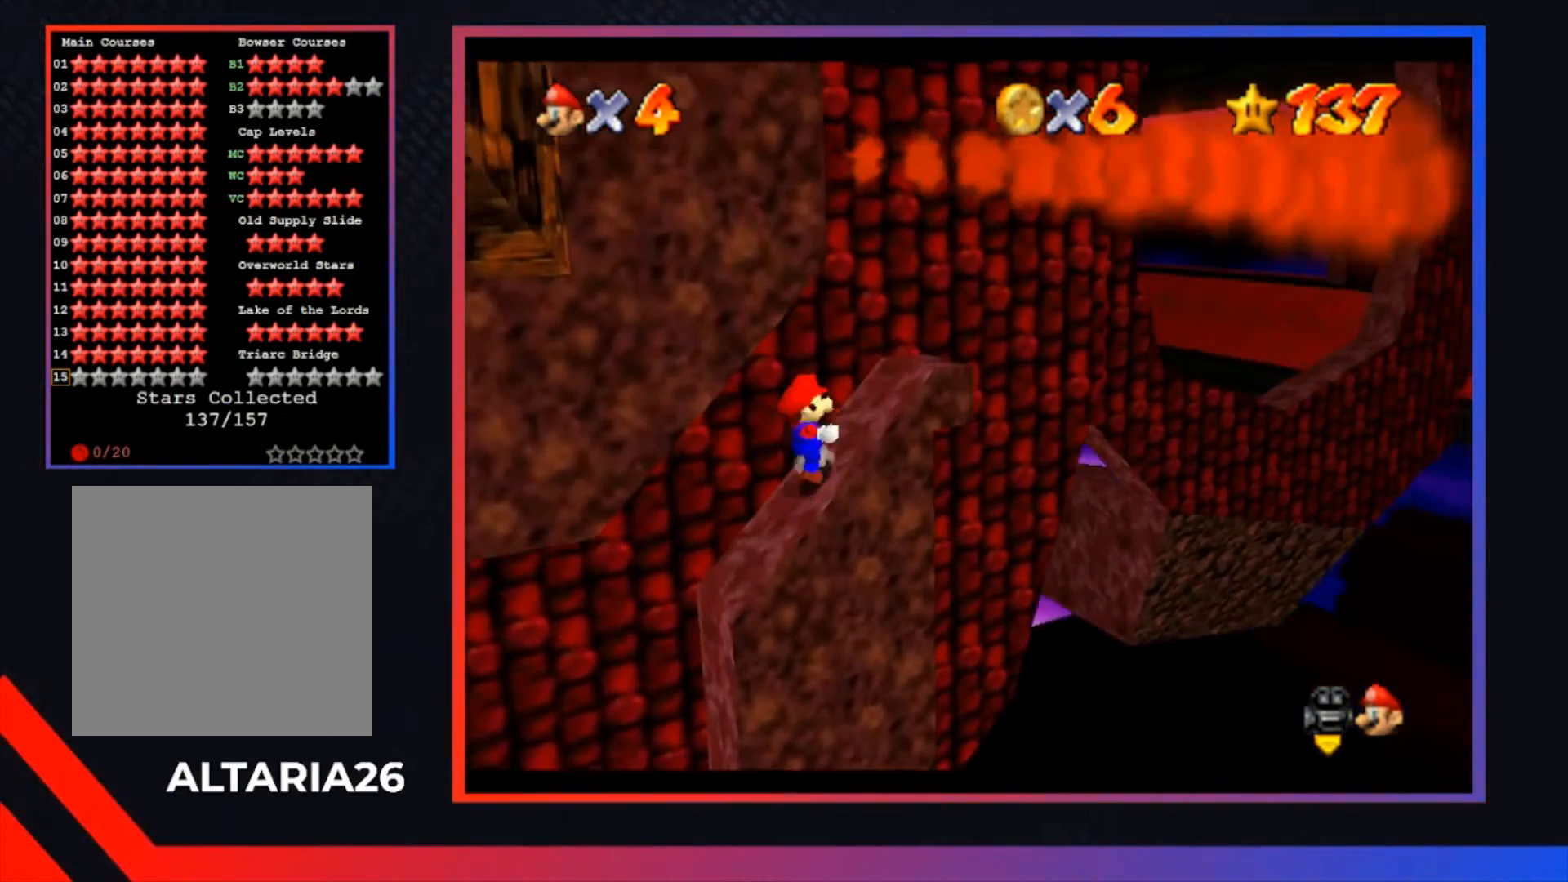
{"buttons": ["A"], "left_stick": "up-right", "right_stick": "center", "events": [[167, "X", "up"]]}
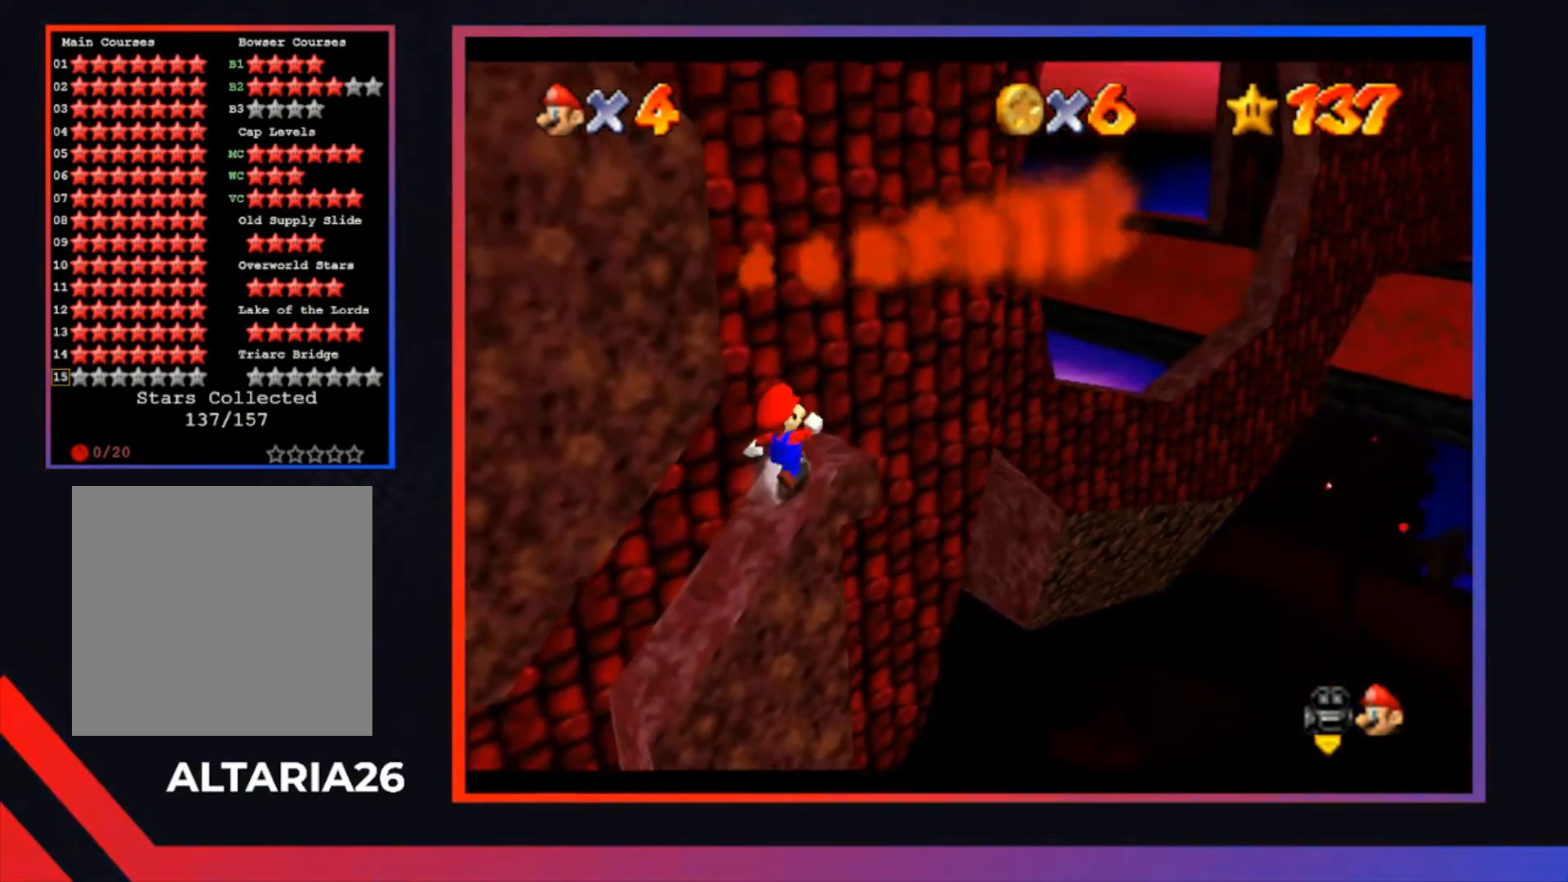
{"buttons": [], "left_stick": "up", "right_stick": "center", "events": [[300, "A", "up"], [300, "left_stick", "up"]]}
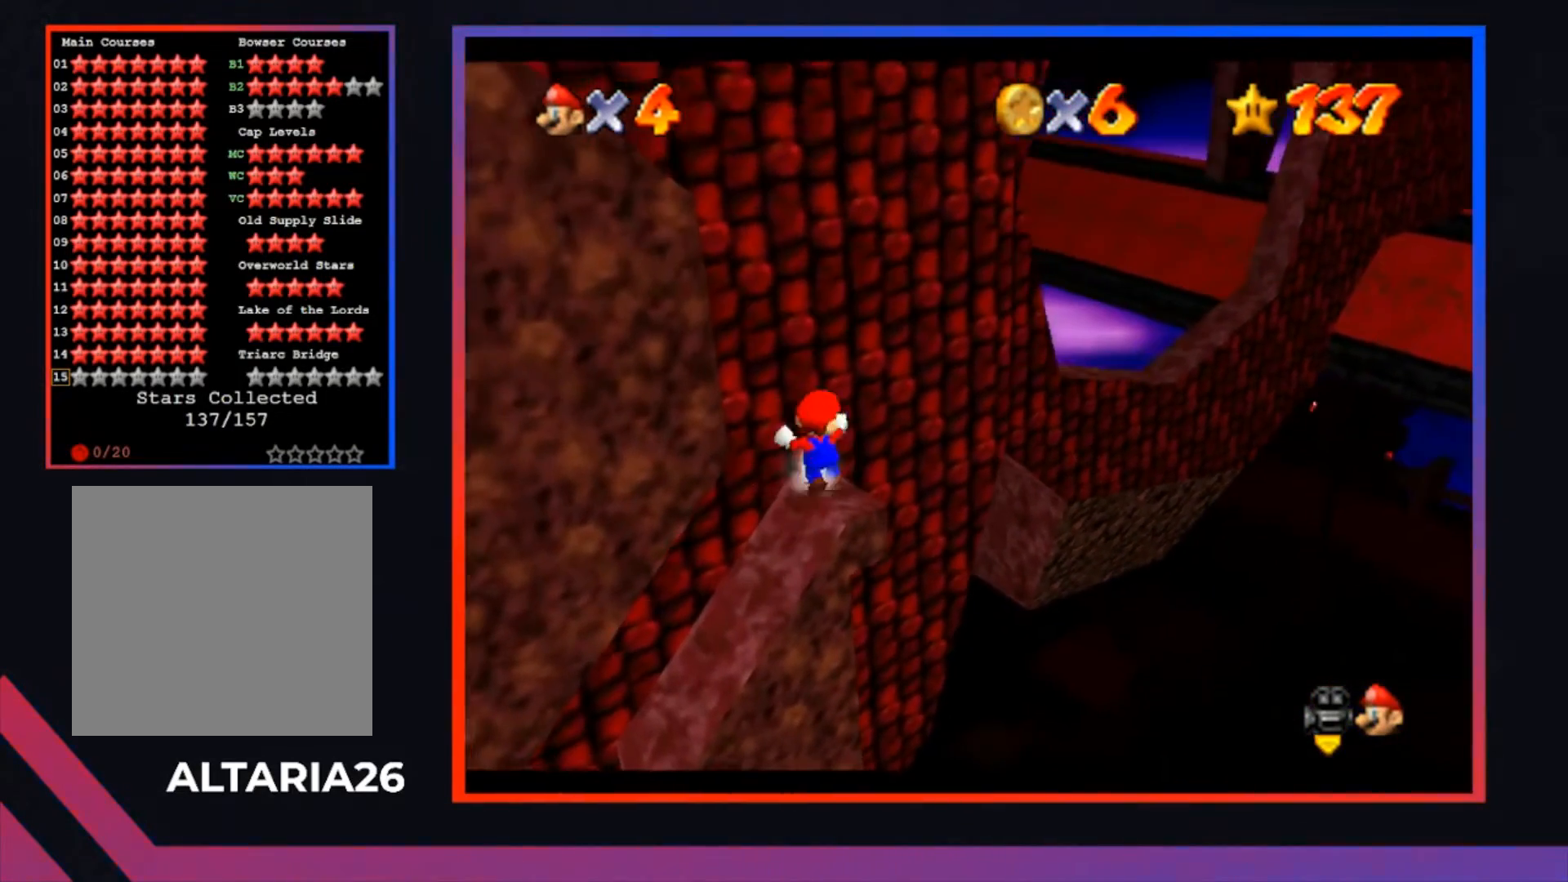
{"buttons": [], "left_stick": "center", "right_stick": "center", "events": [[33, "left_stick", "center"]]}
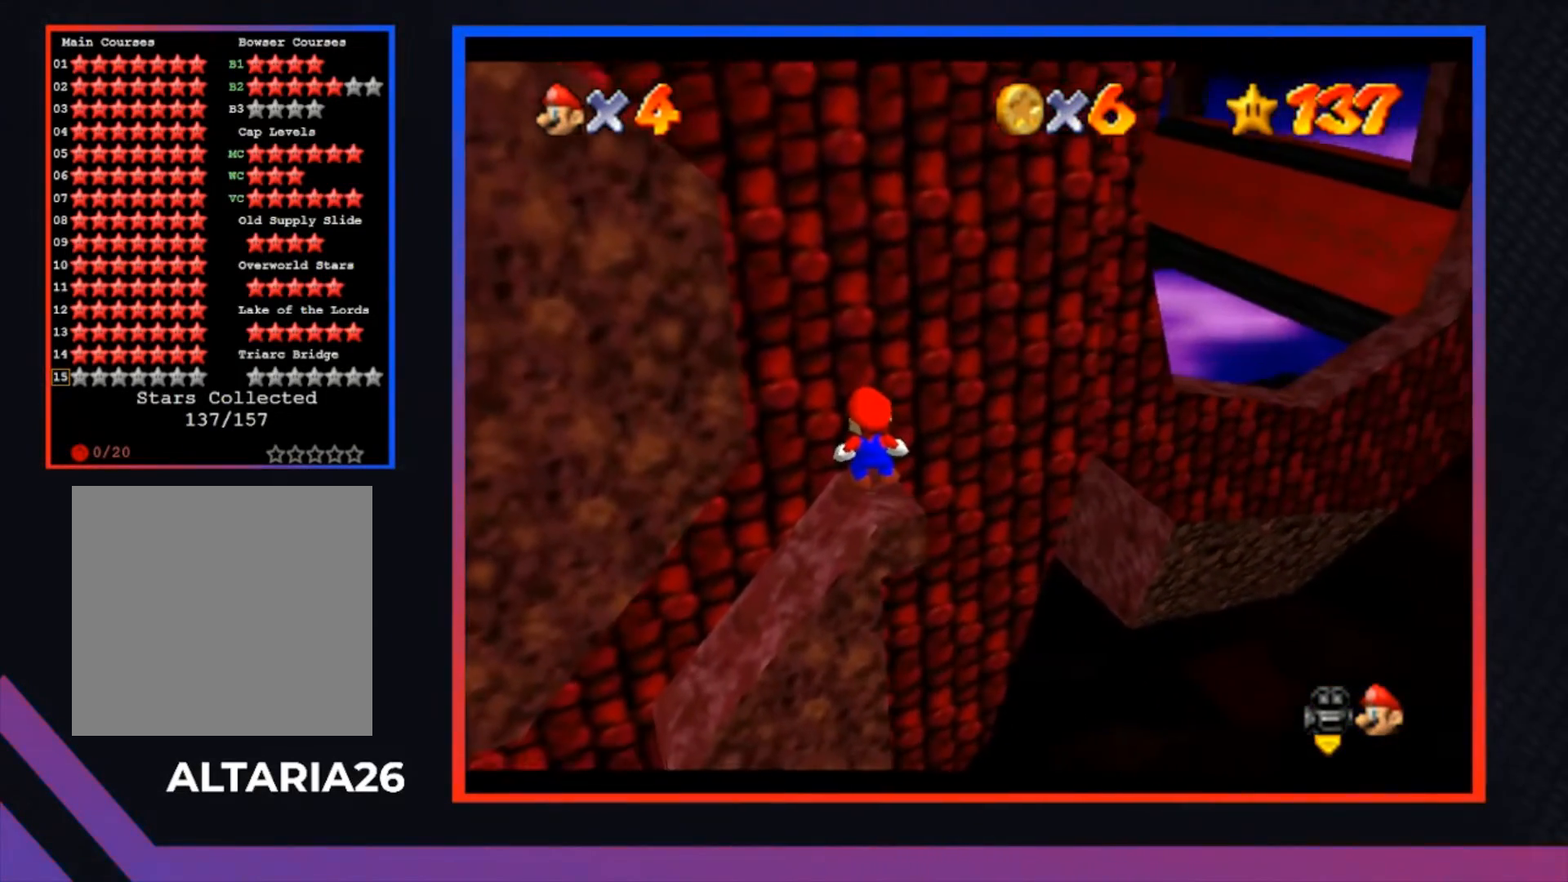
{"buttons": [], "left_stick": "center", "right_stick": "center", "events": []}
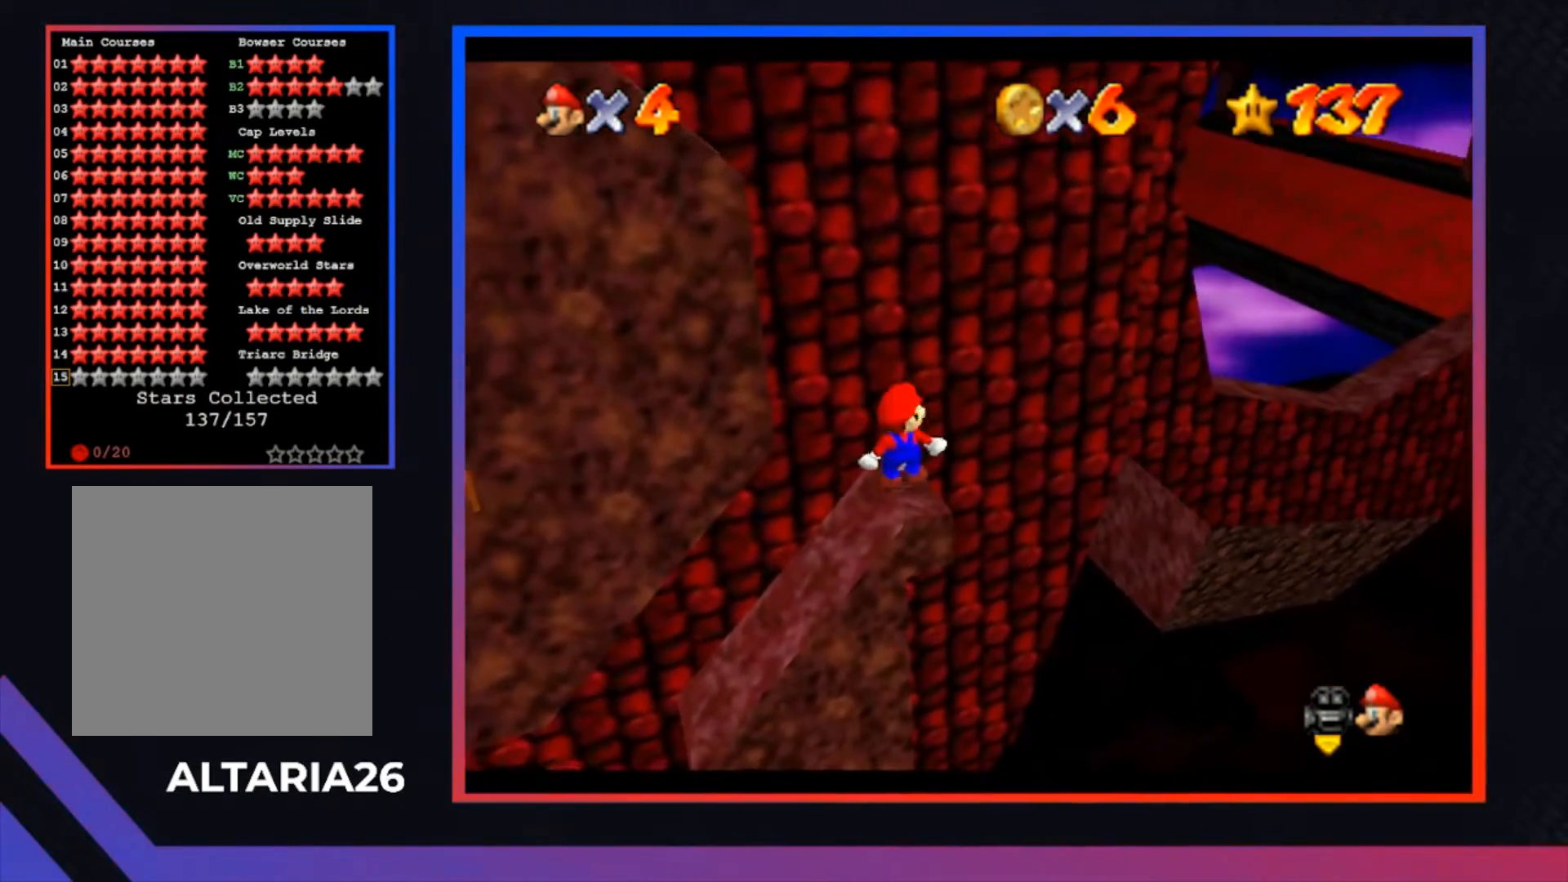
{"buttons": [], "left_stick": "center", "right_stick": "center", "events": []}
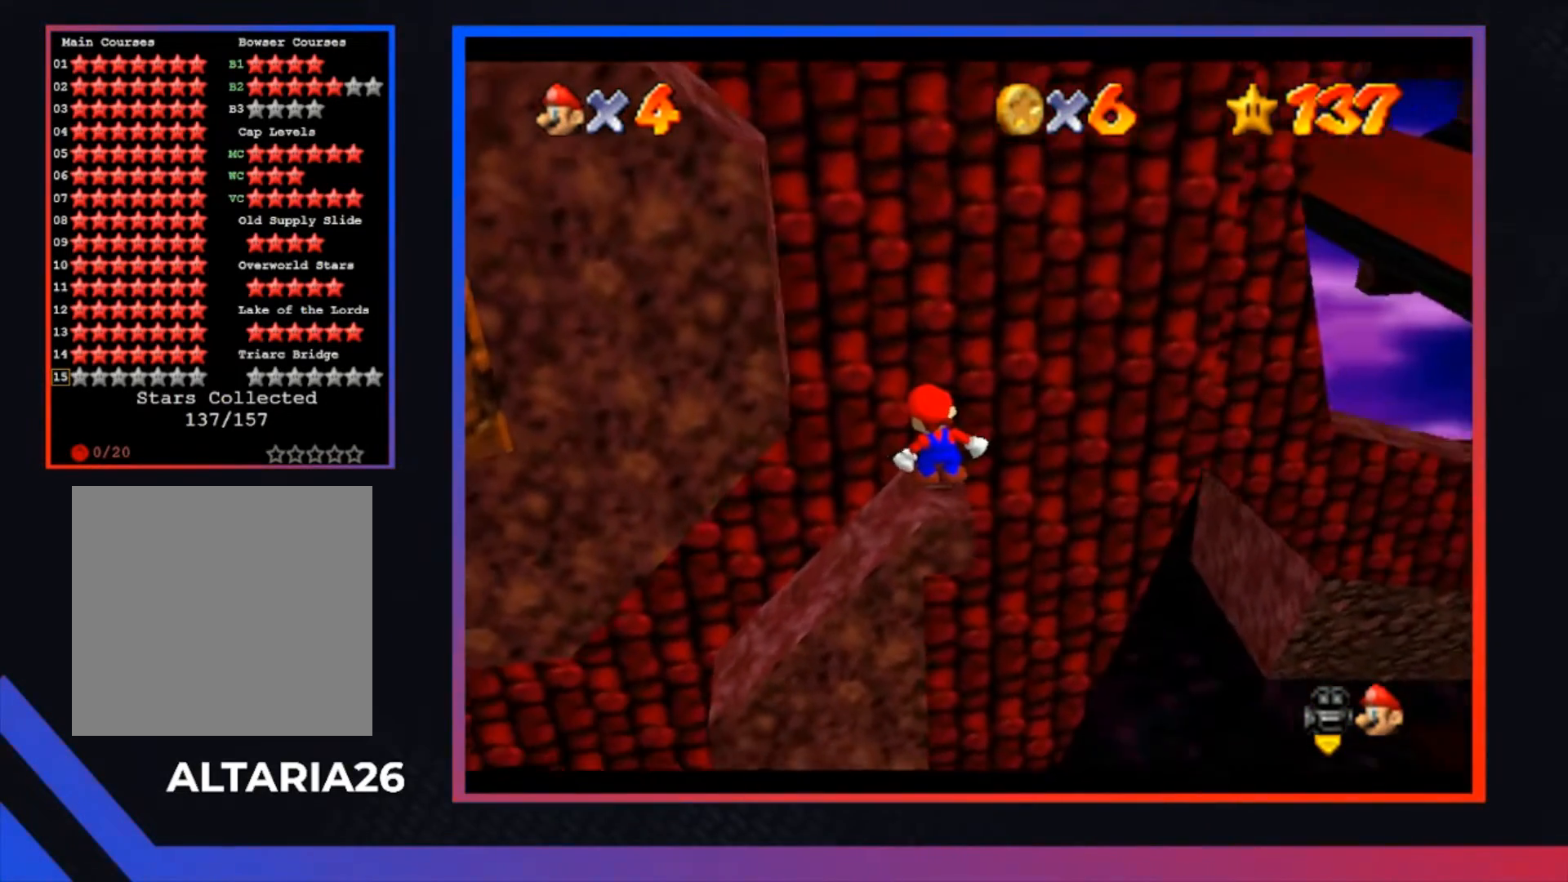
{"buttons": [], "left_stick": "center", "right_stick": "center", "events": []}
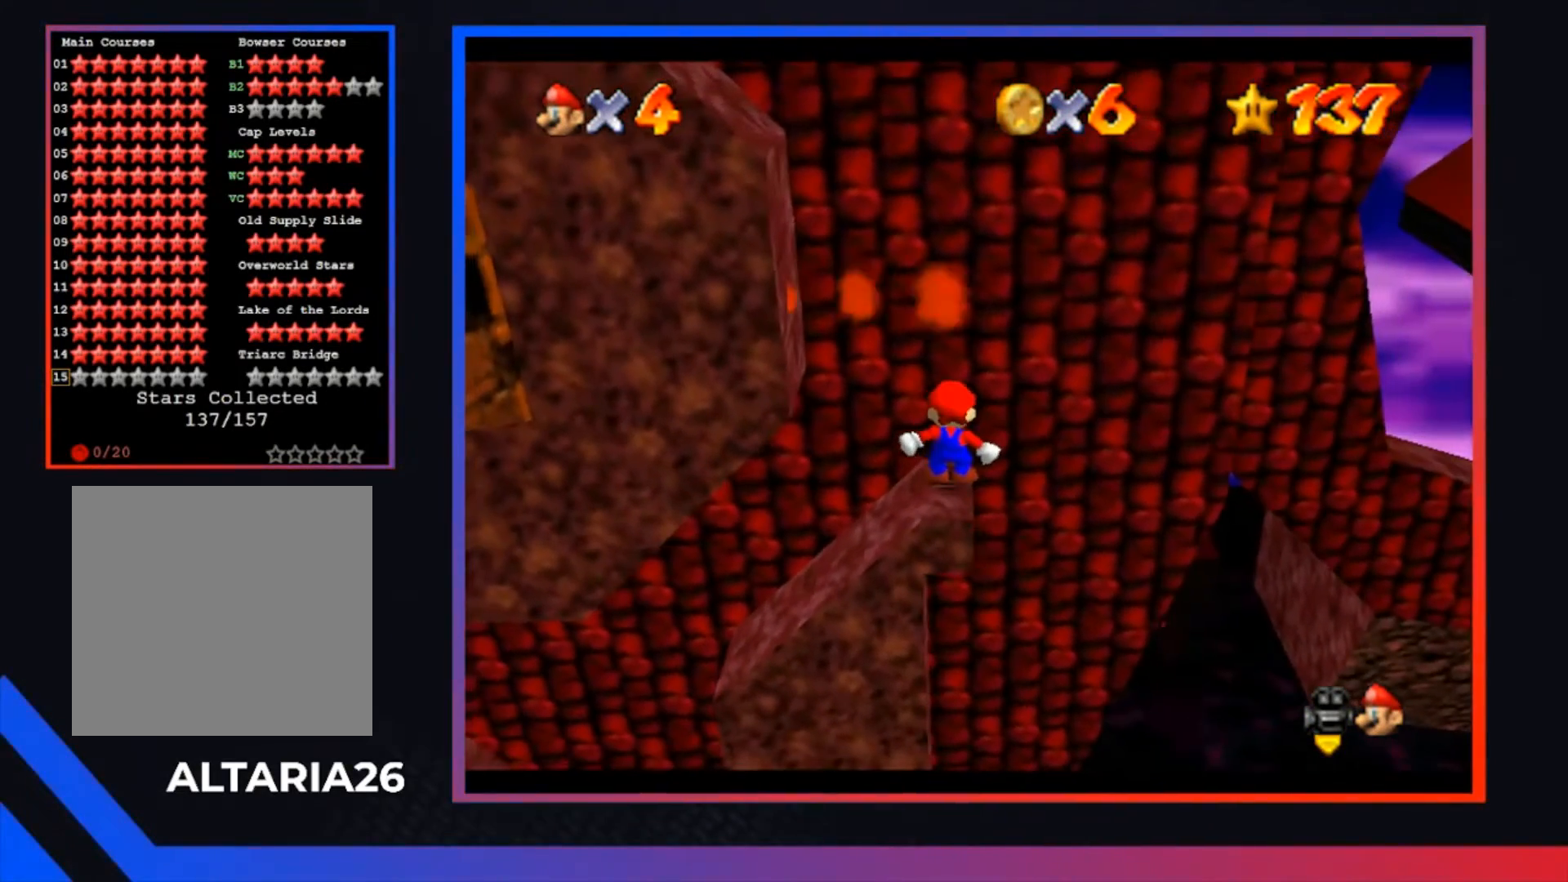
{"buttons": [], "left_stick": "center", "right_stick": "center", "events": []}
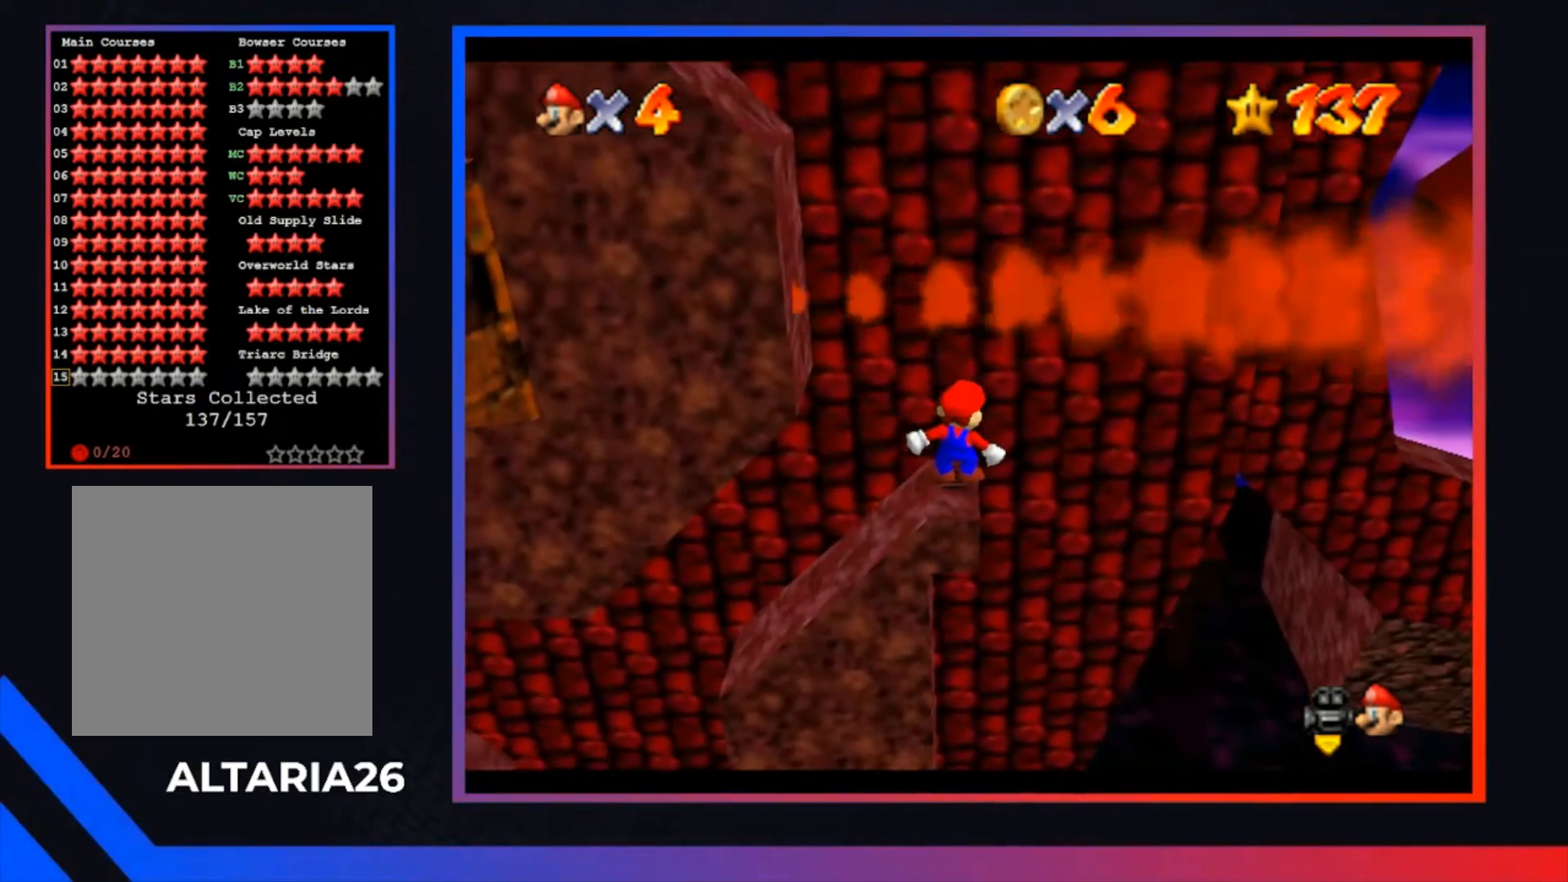
{"buttons": [], "left_stick": "center", "right_stick": "center", "events": []}
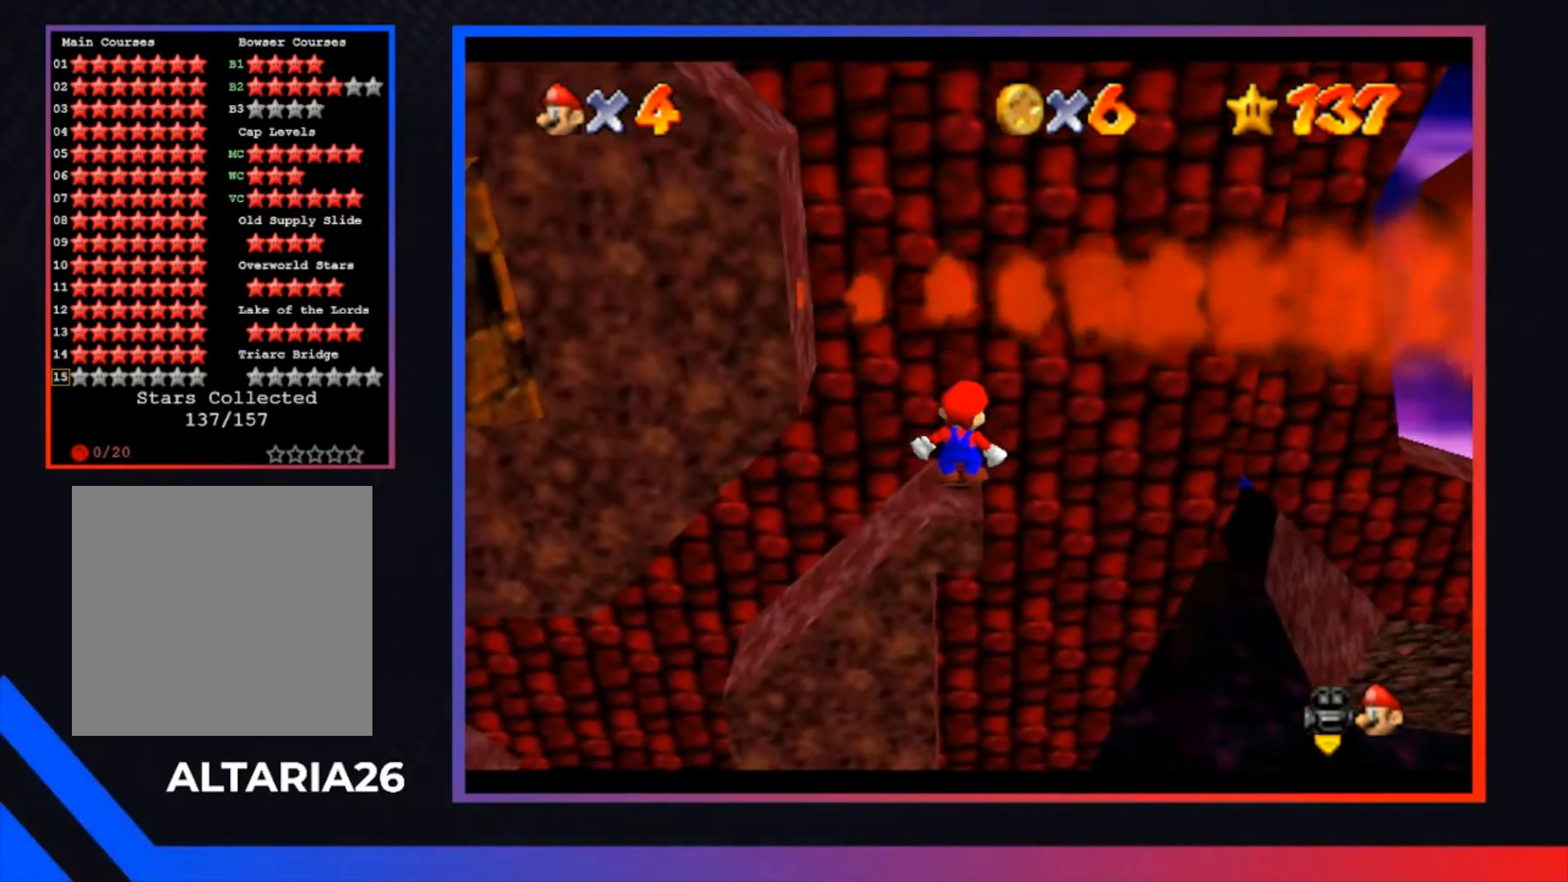
{"buttons": [], "left_stick": "center", "right_stick": "center", "events": []}
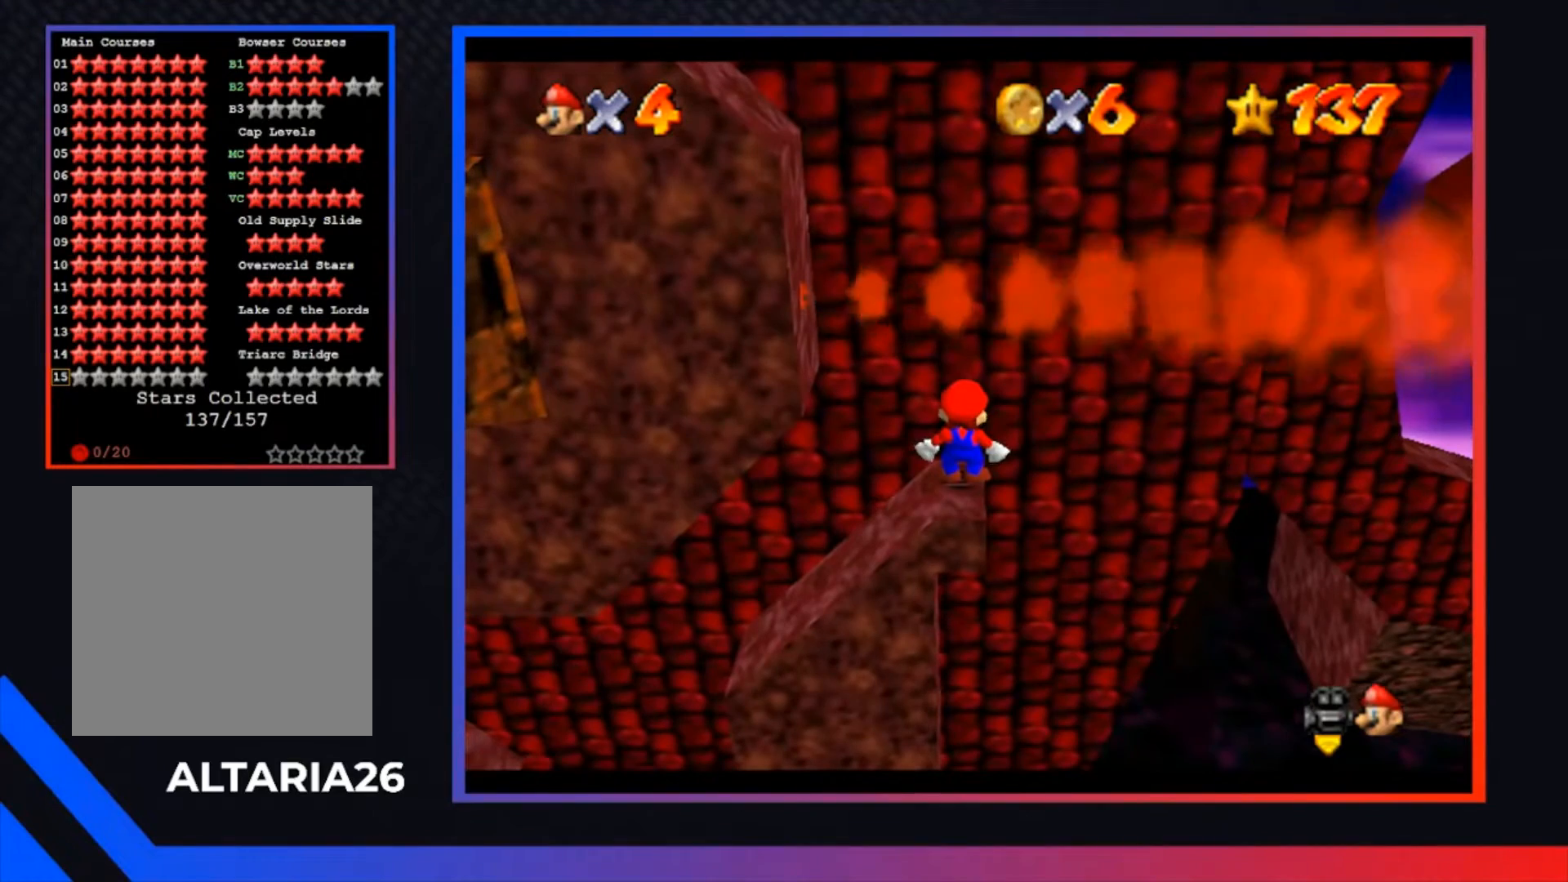
{"buttons": [], "left_stick": "center", "right_stick": "center", "events": []}
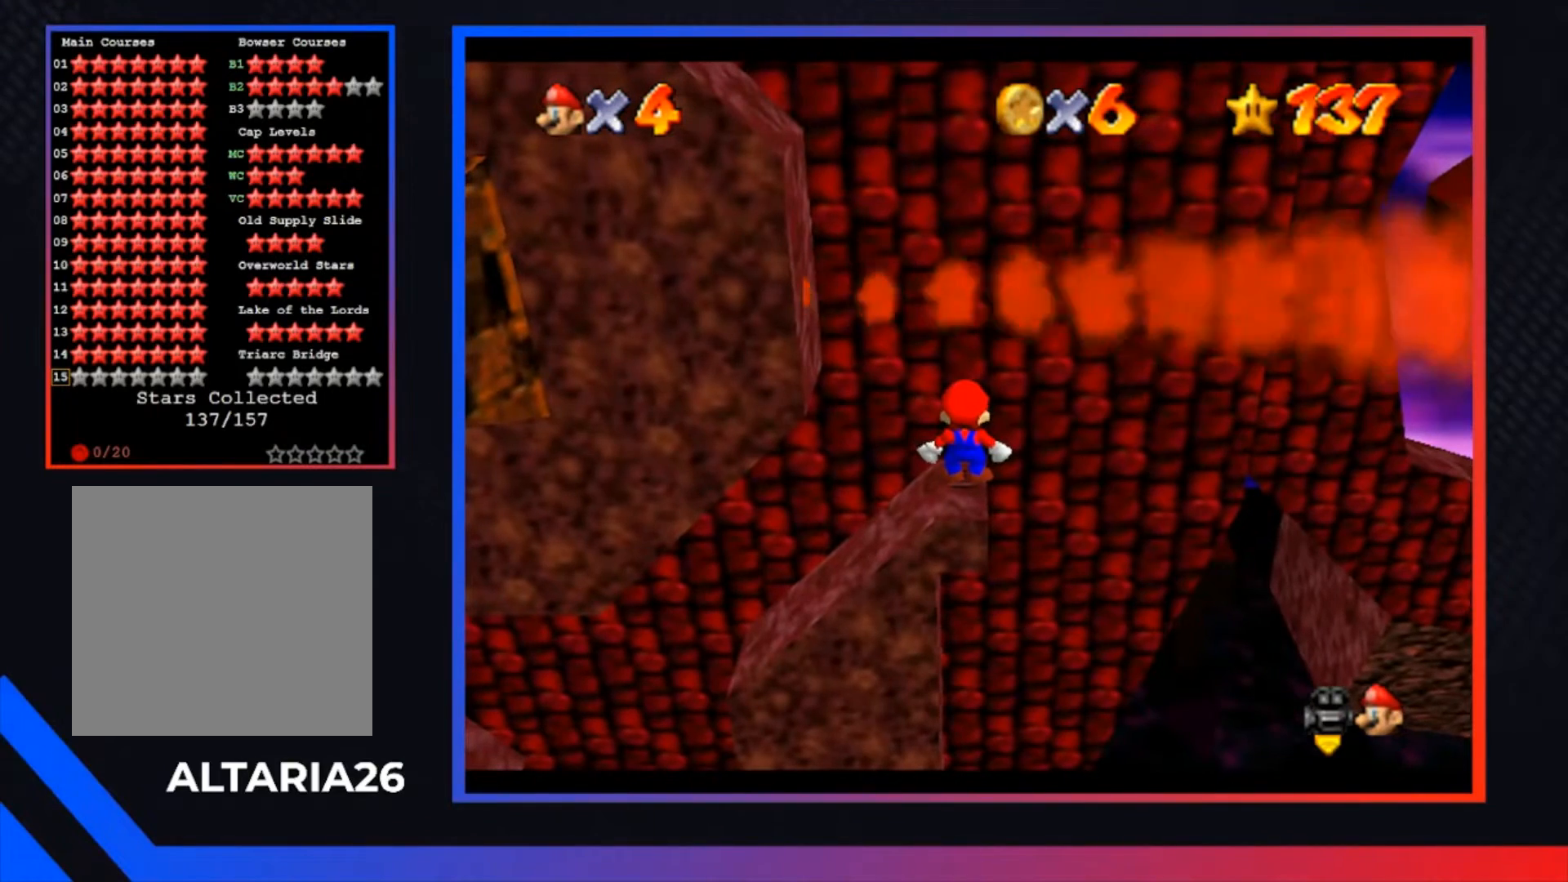
{"buttons": [], "left_stick": "center", "right_stick": "center", "events": []}
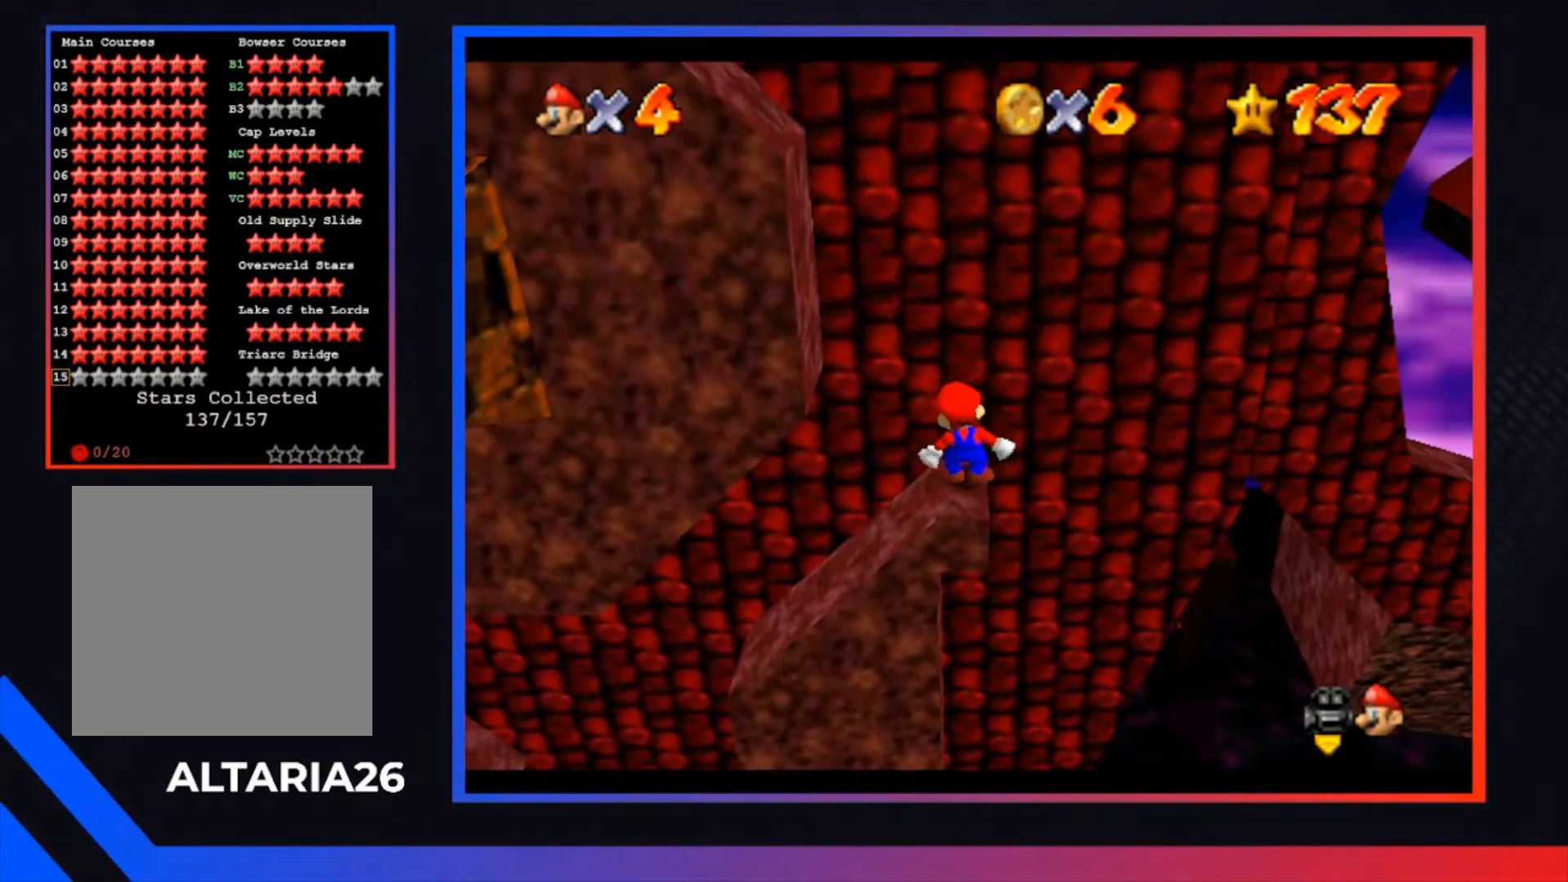
{"buttons": [], "left_stick": "center", "right_stick": "center", "events": [[33, "A", "down"], [133, "A", "up"], [167, "left_stick", "down"], [333, "left_stick", "center"]]}
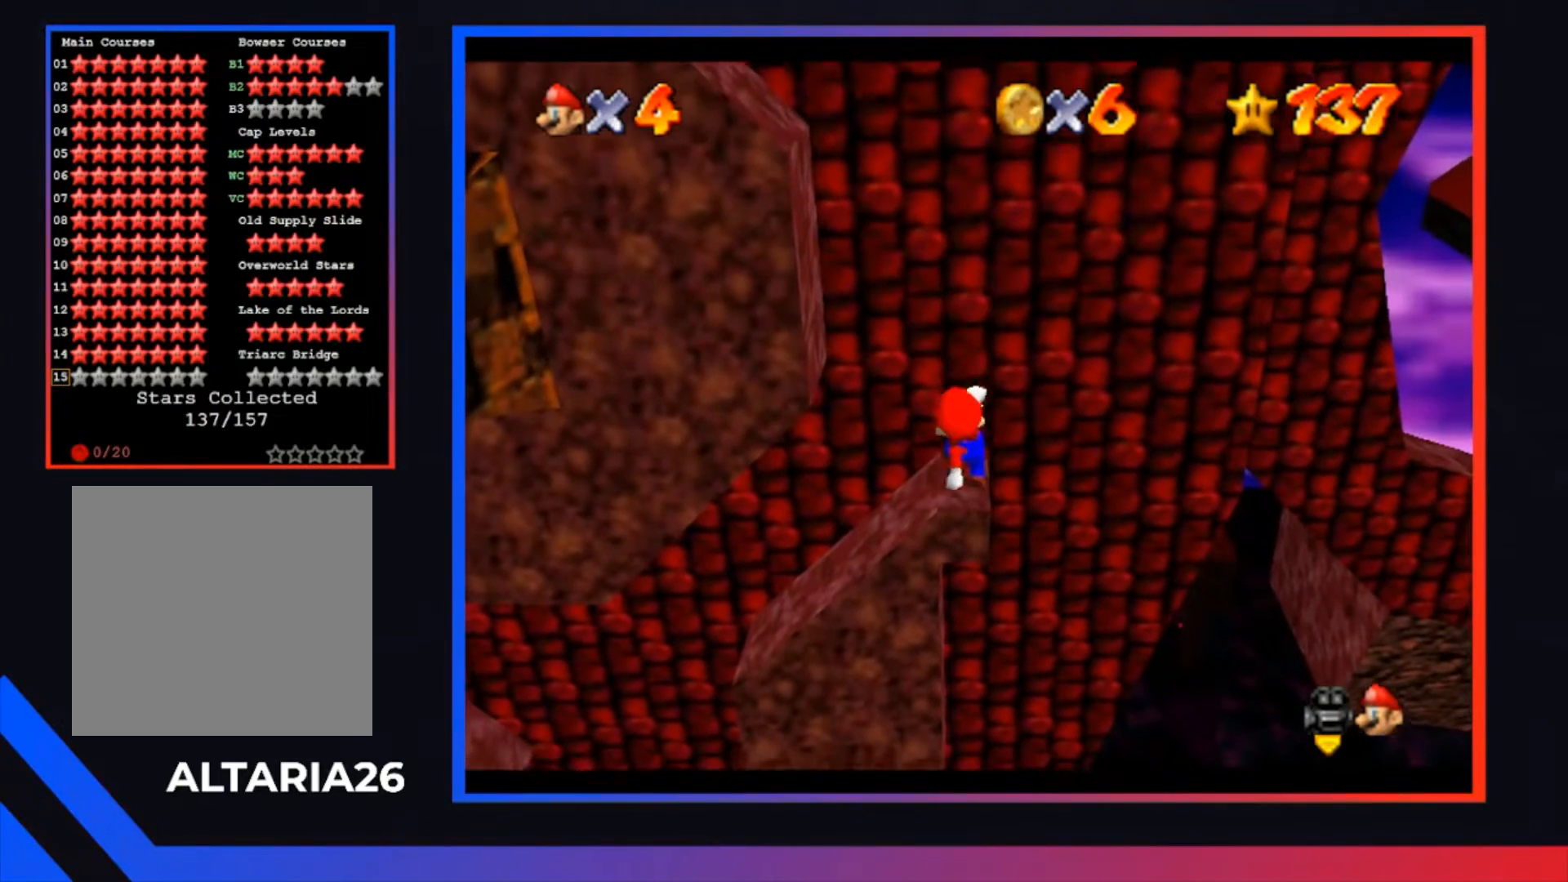
{"buttons": [], "left_stick": "down", "right_stick": "center", "events": [[267, "A", "down"], [333, "A", "up"], [467, "left_stick", "down"]]}
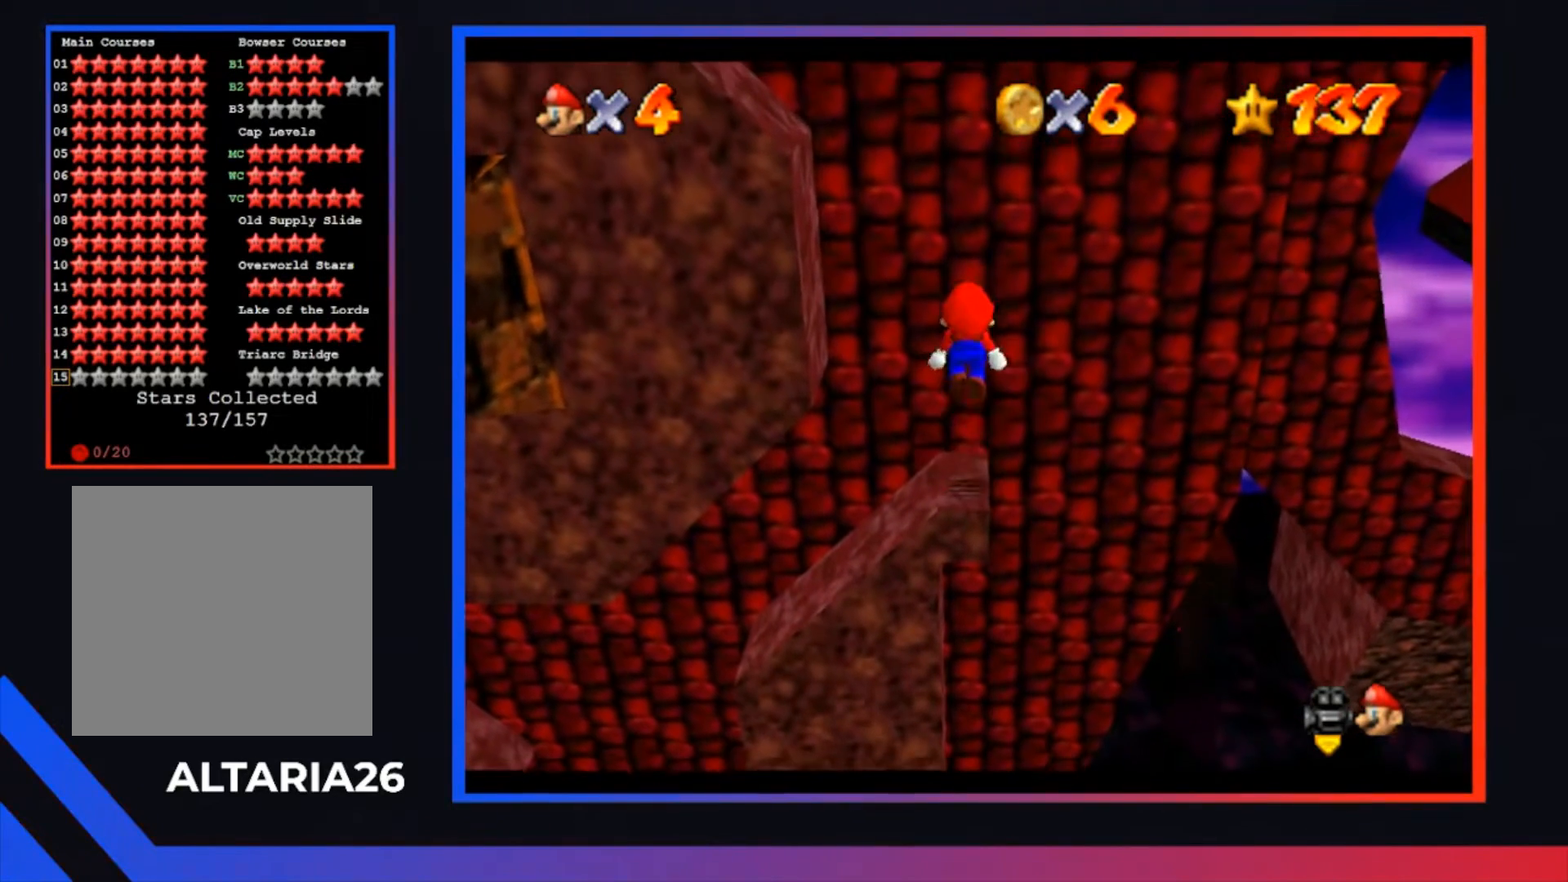
{"buttons": [], "left_stick": "center", "right_stick": "center", "events": [[100, "left_stick", "center"]]}